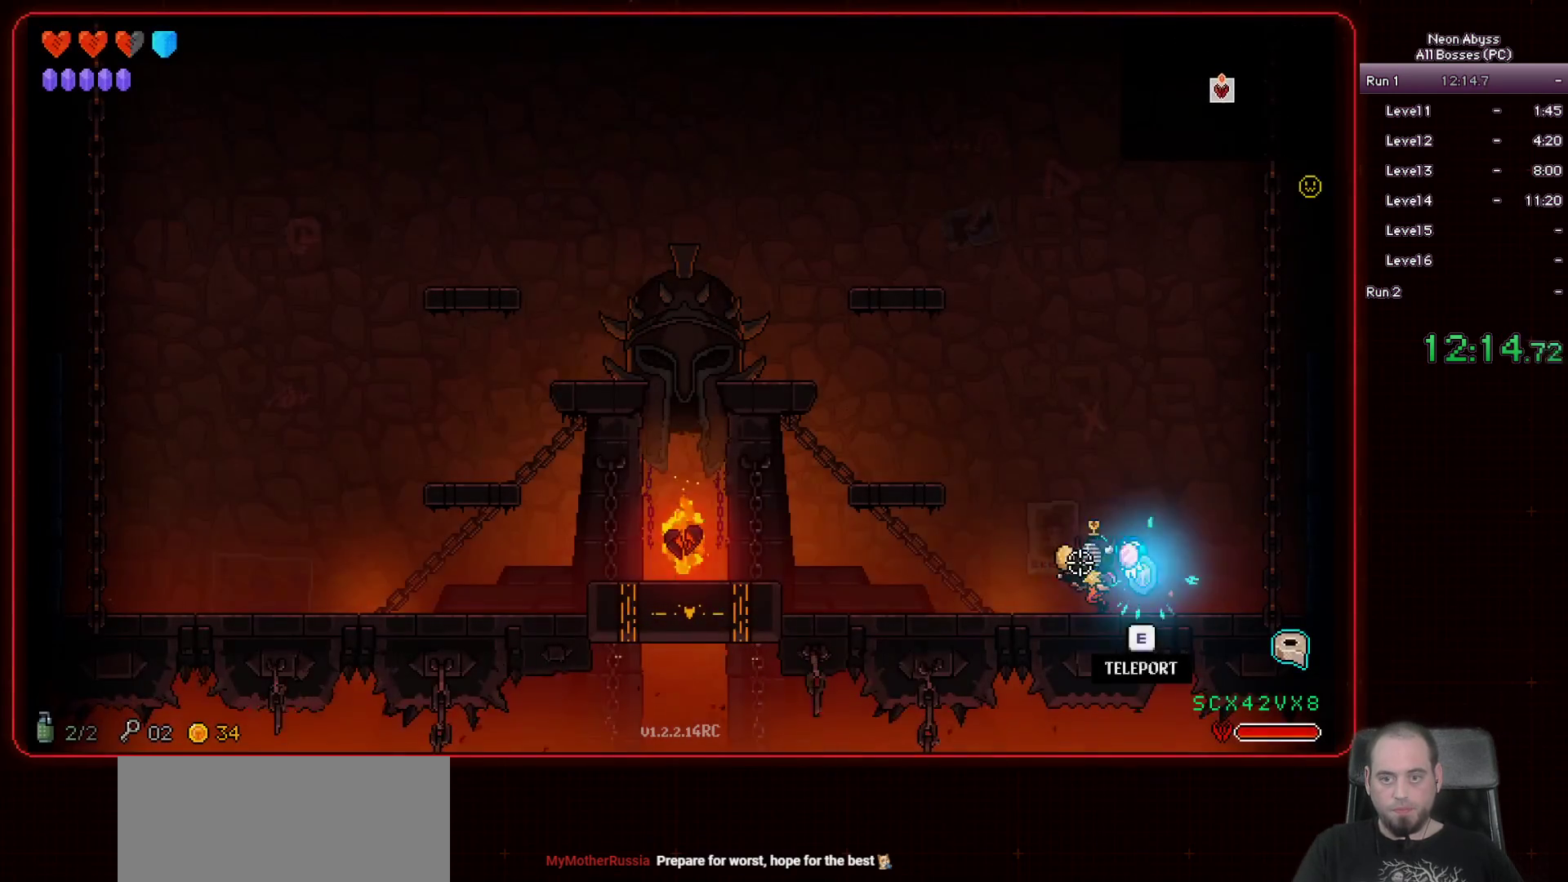
Gameplay with keyboard and mouse; each line is a JSON object with the keys and mouse buttons held at the frame after it. "events" lists presses ("down") and releases ("up") of "a", "d", "e", "escape", "f", "s", "shift", "space", "tab", "w", "mouse_left", "mouse_wheel" and "mouse_right" between this image and that frame as [ms after this image, input, new state], when the widget could be followed in between. "mouse_left", "mouse_wheel", "mouse_right" = the "left", "wheel", "right" buttons of the "mouse" list. No other keys are recorded. "wheel" means that the mouse wheel is clicked or scrolled. Mouse movement is not recorded.
{"keys": ["a"], "mouse": [], "events": [[167, "space", "down"], [300, "space", "up"]]}
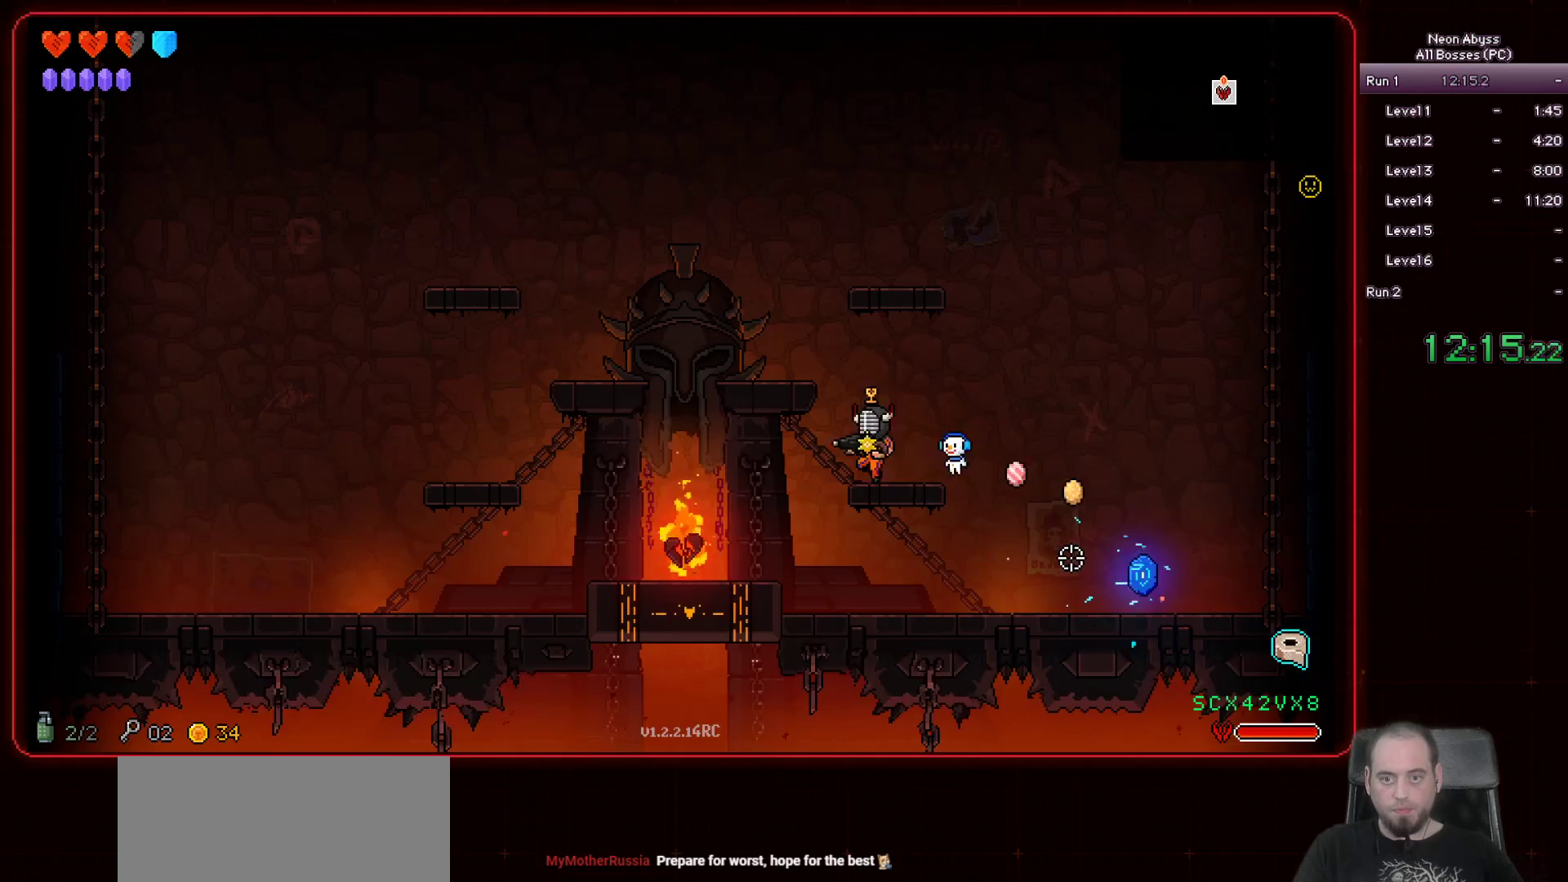
{"keys": ["a", "e"], "mouse": [], "events": [[434, "e", "down"]]}
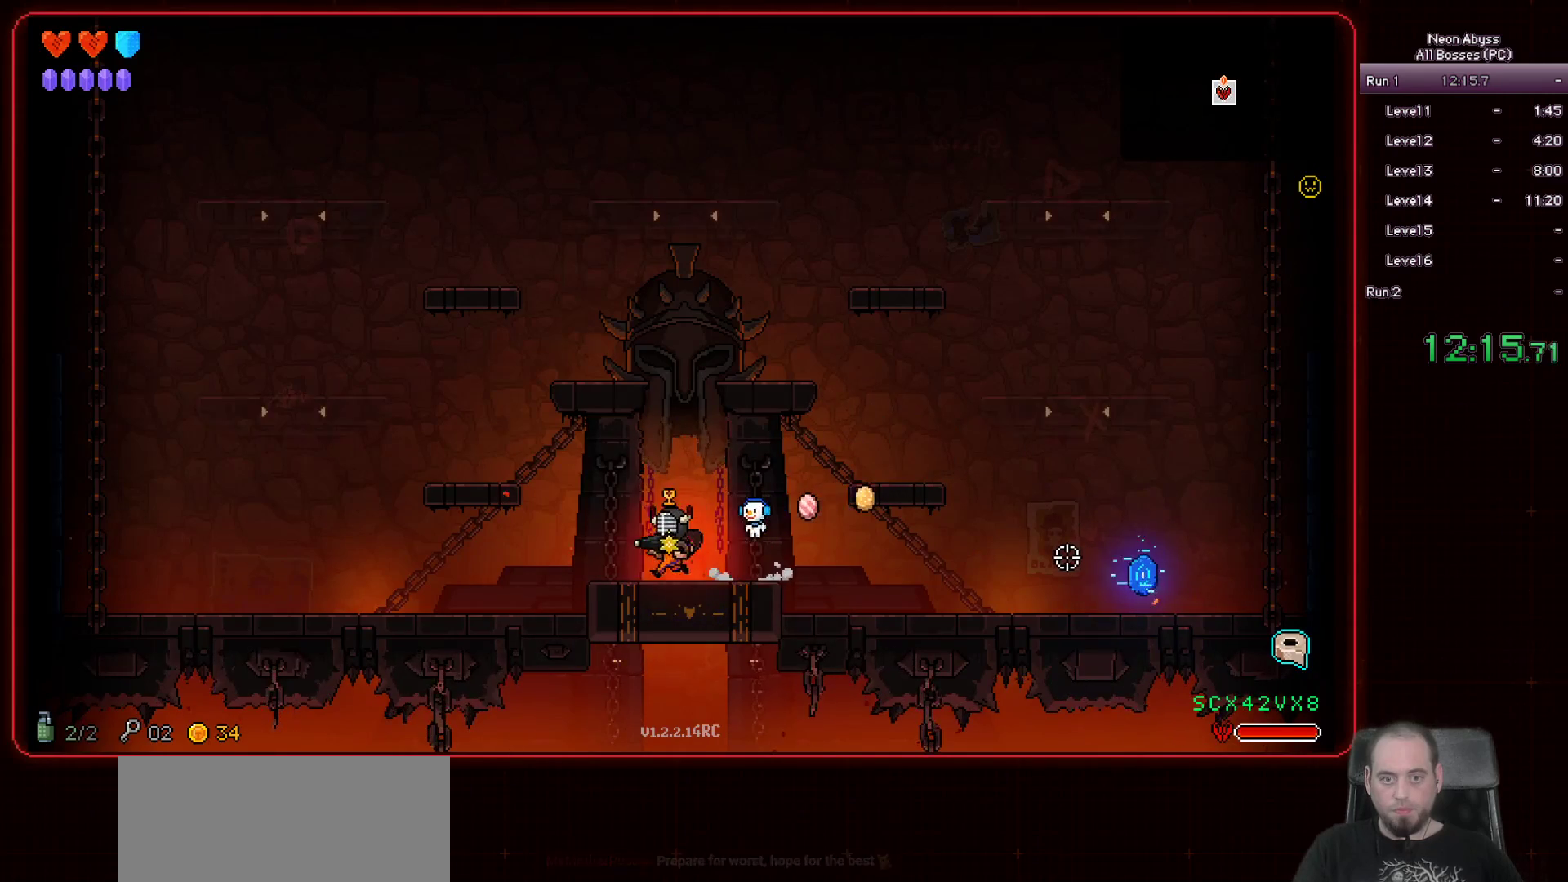
{"keys": [], "mouse": [], "events": [[50, "e", "up"], [83, "space", "down"], [233, "space", "up"], [400, "a", "up"]]}
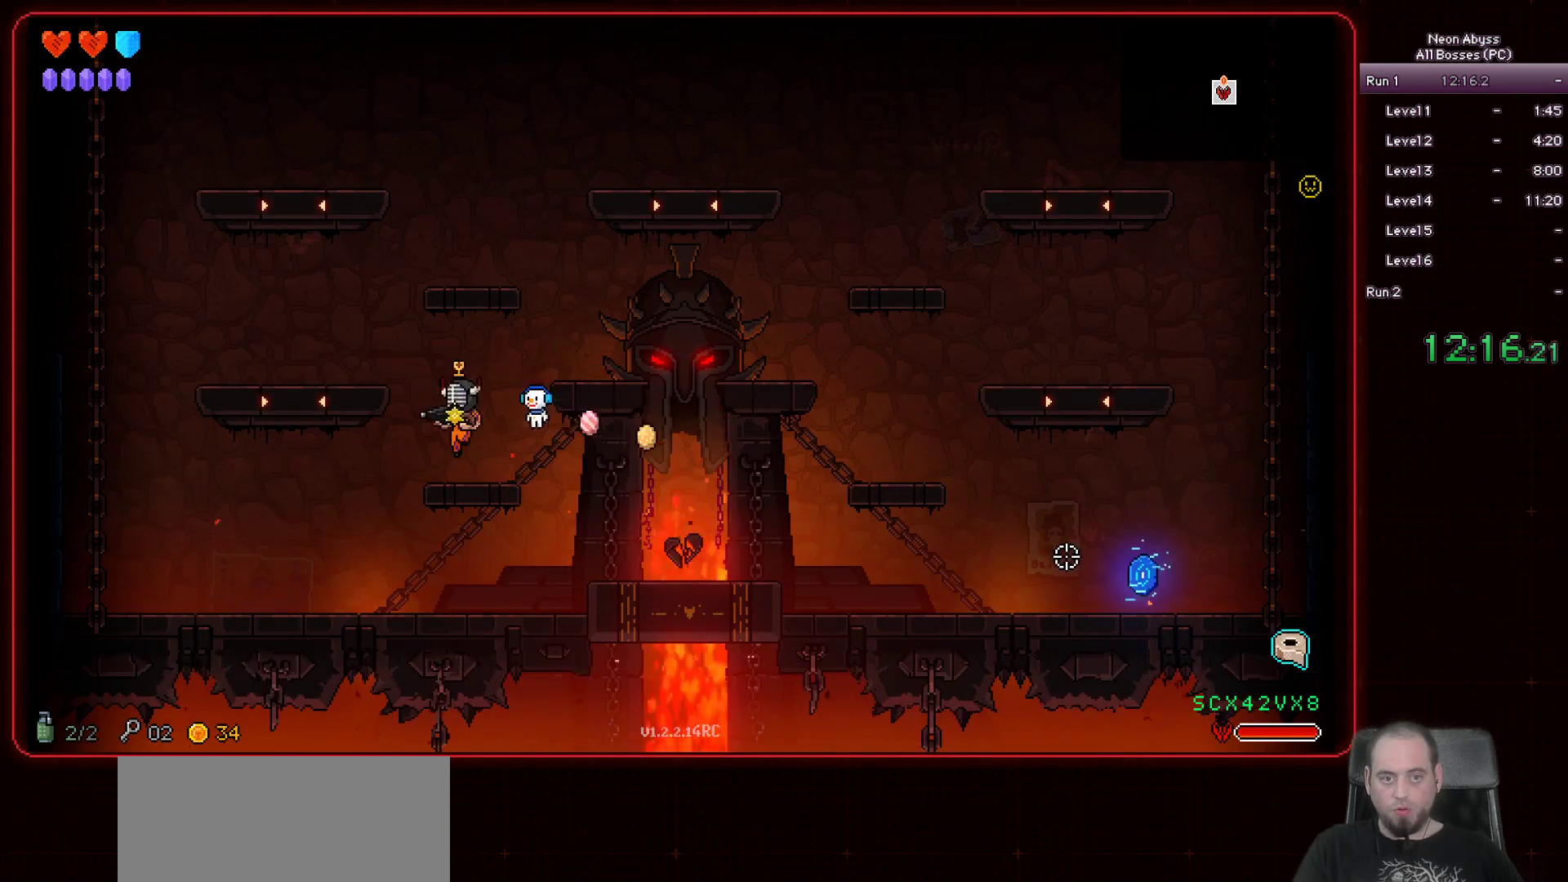
{"keys": [], "mouse": [], "events": [[101, "d", "down"], [184, "space", "down"], [351, "space", "up"], [451, "d", "up"]]}
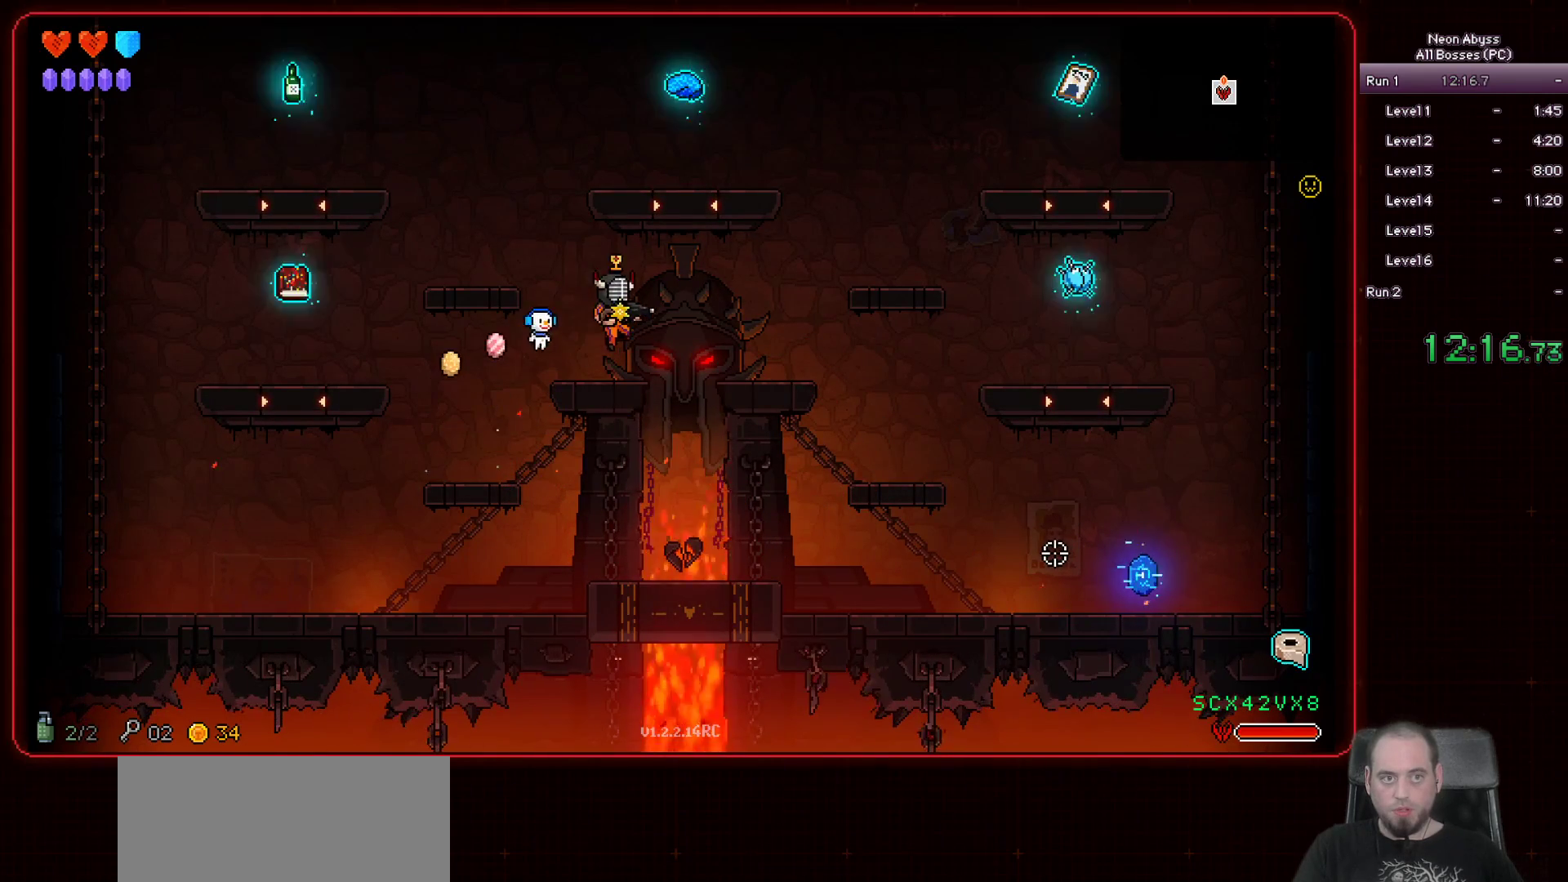
{"keys": [], "mouse": [], "events": []}
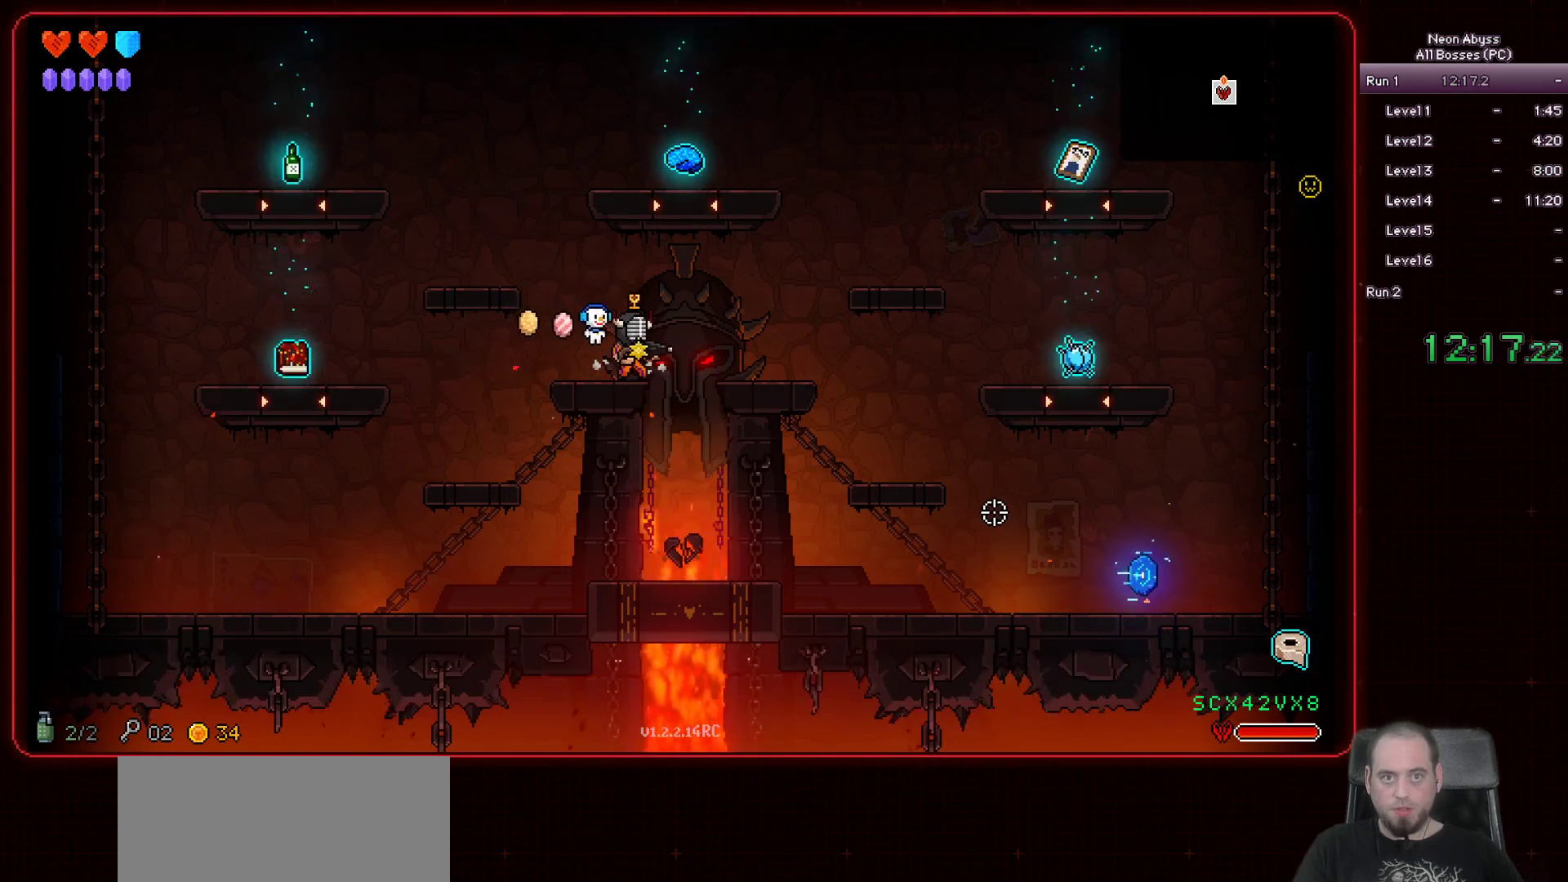
{"keys": [], "mouse": [], "events": []}
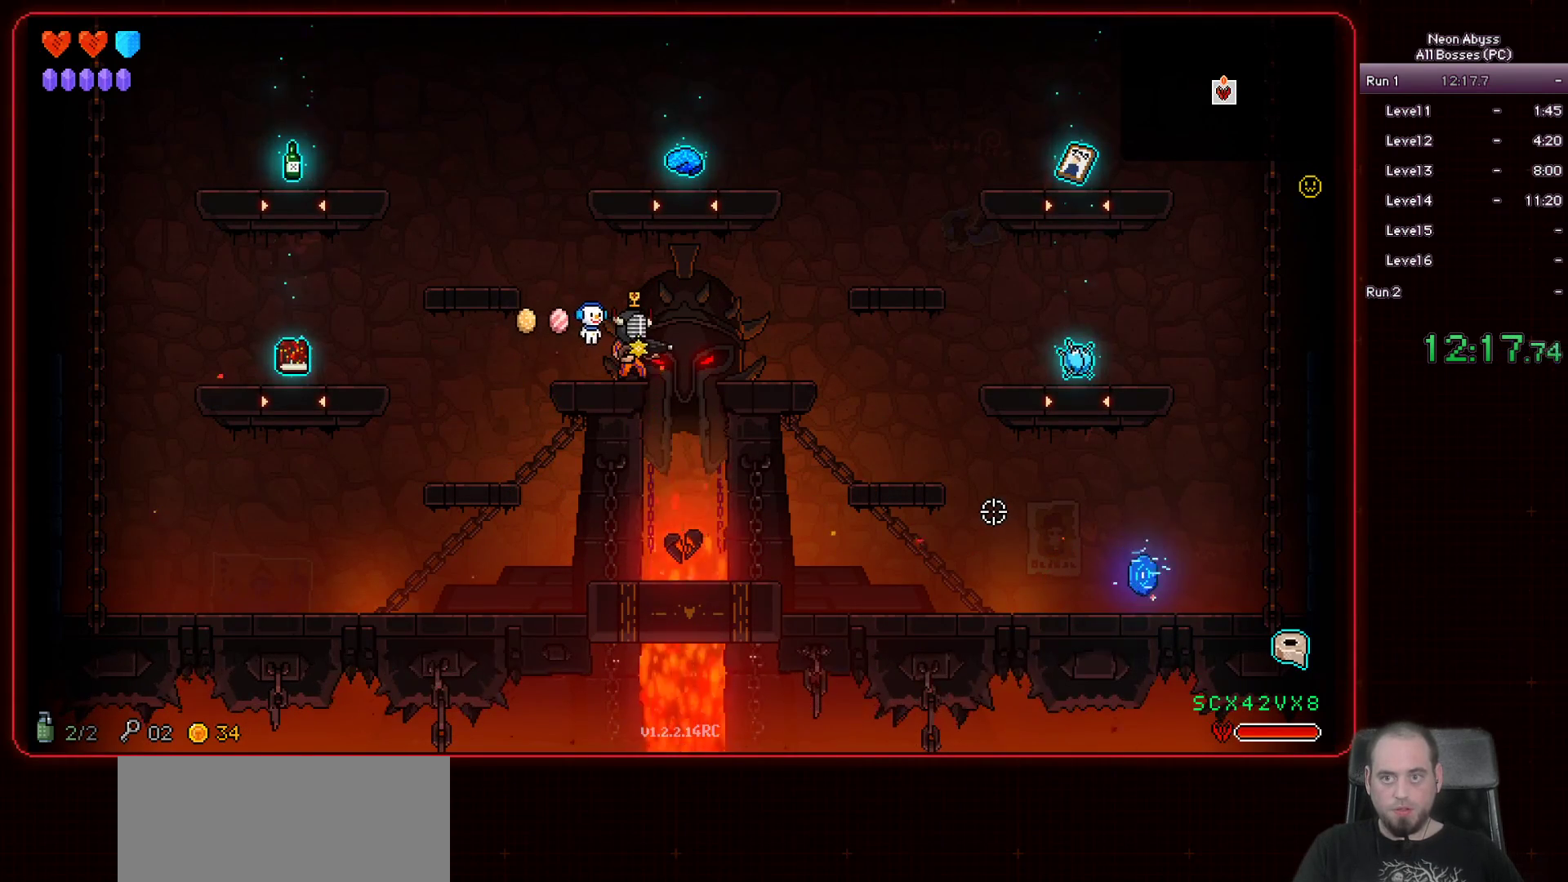
{"keys": ["a", "space"], "mouse": [], "events": [[500, "a", "down"], [500, "space", "down"]]}
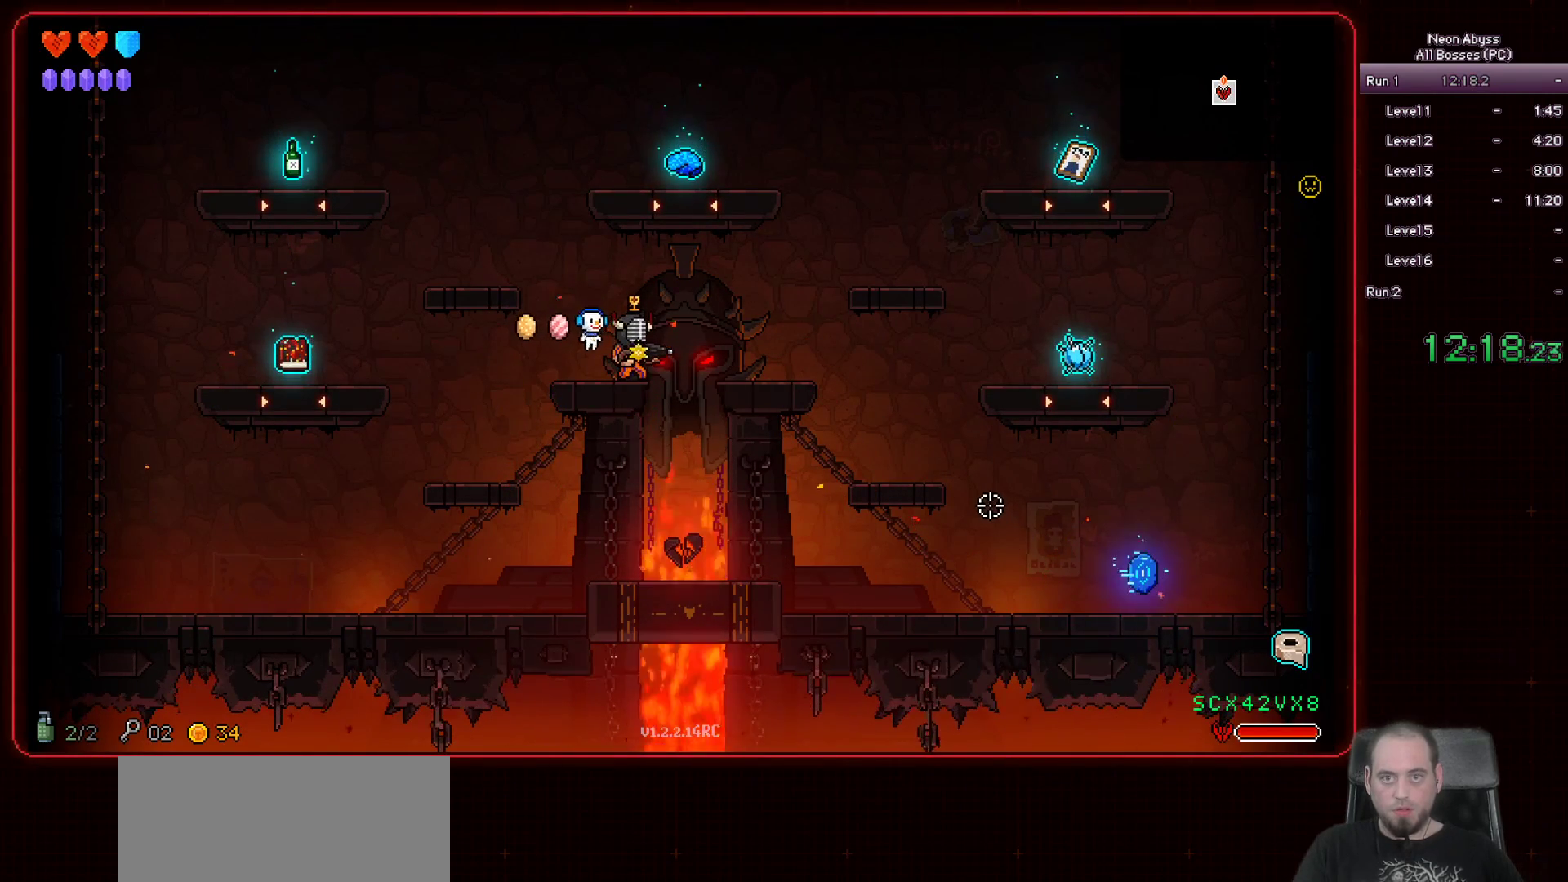
{"keys": [], "mouse": [], "events": [[201, "space", "up"], [301, "a", "up"]]}
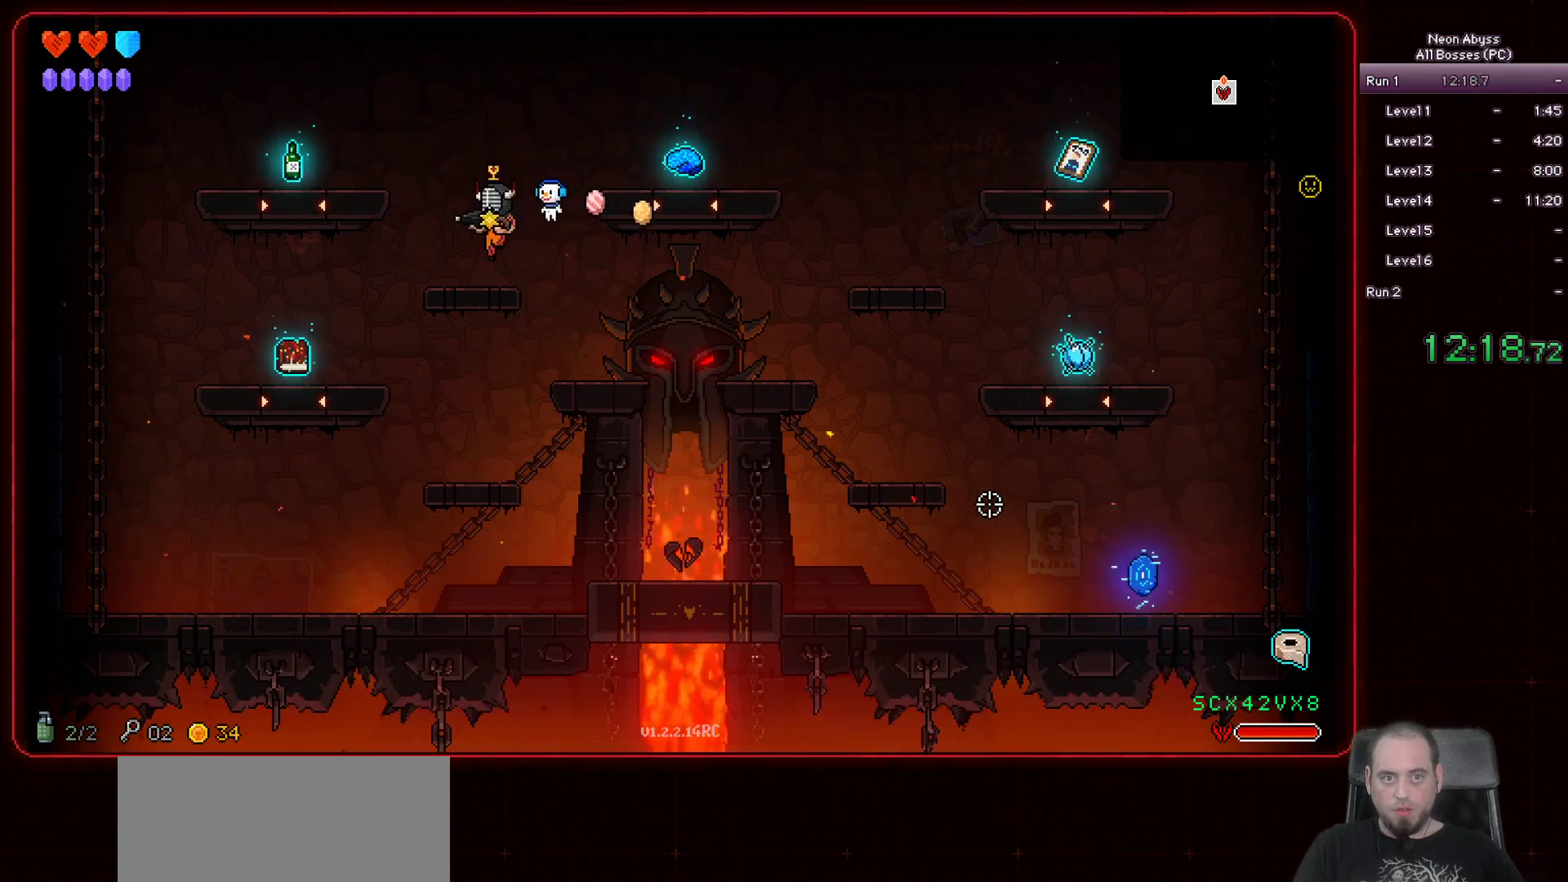
{"keys": [], "mouse": [], "events": [[67, "space", "down"], [100, "d", "down"], [284, "space", "up"], [467, "d", "up"]]}
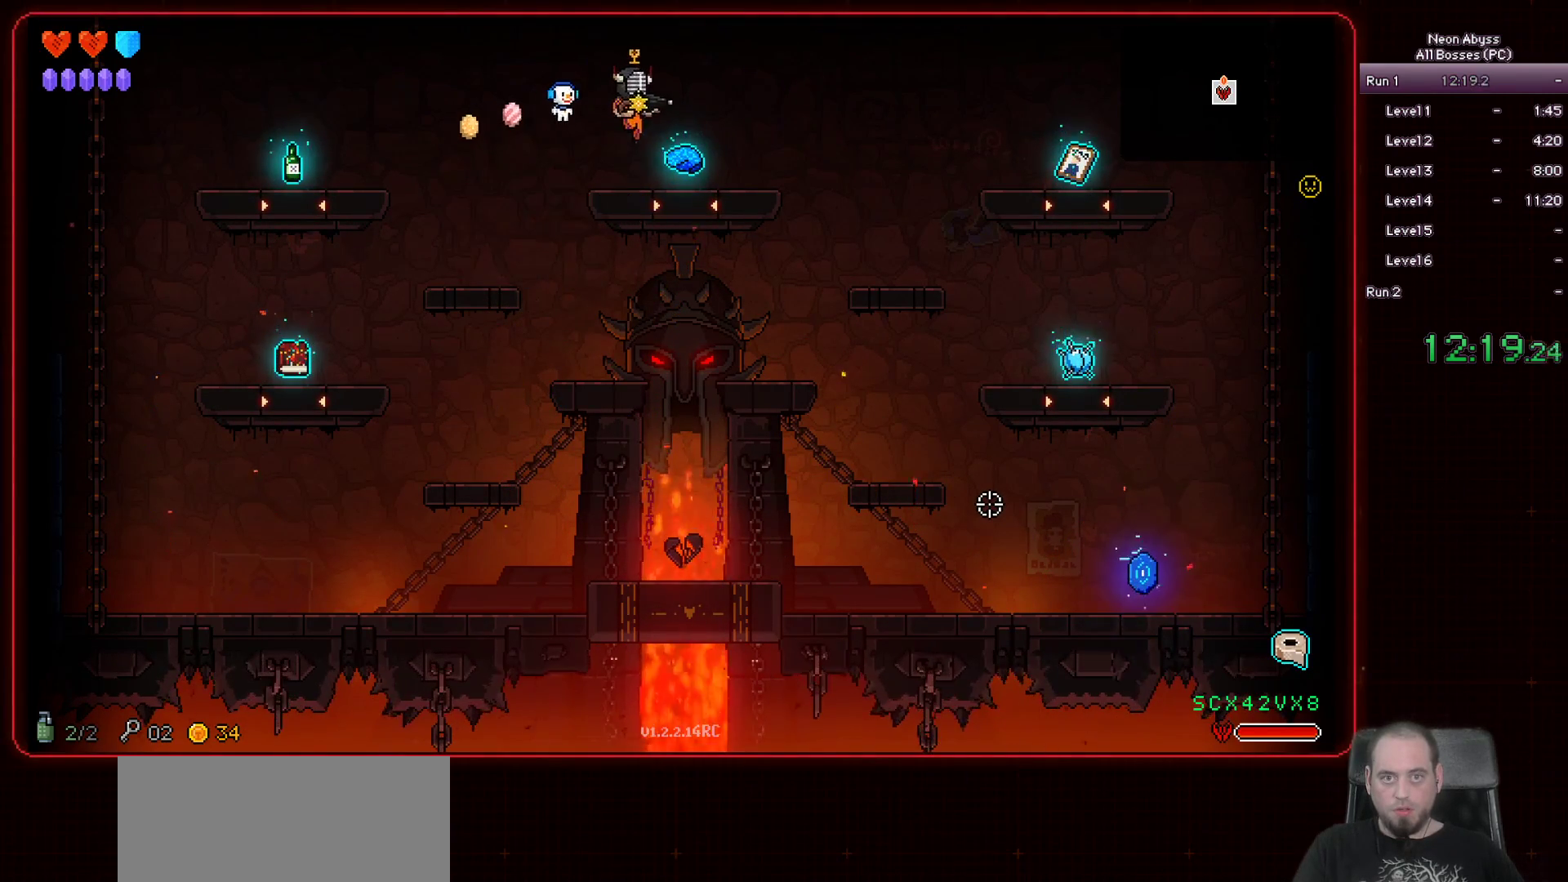
{"keys": [], "mouse": [], "events": [[117, "d", "down"], [234, "d", "up"], [384, "e", "down"], [484, "e", "up"]]}
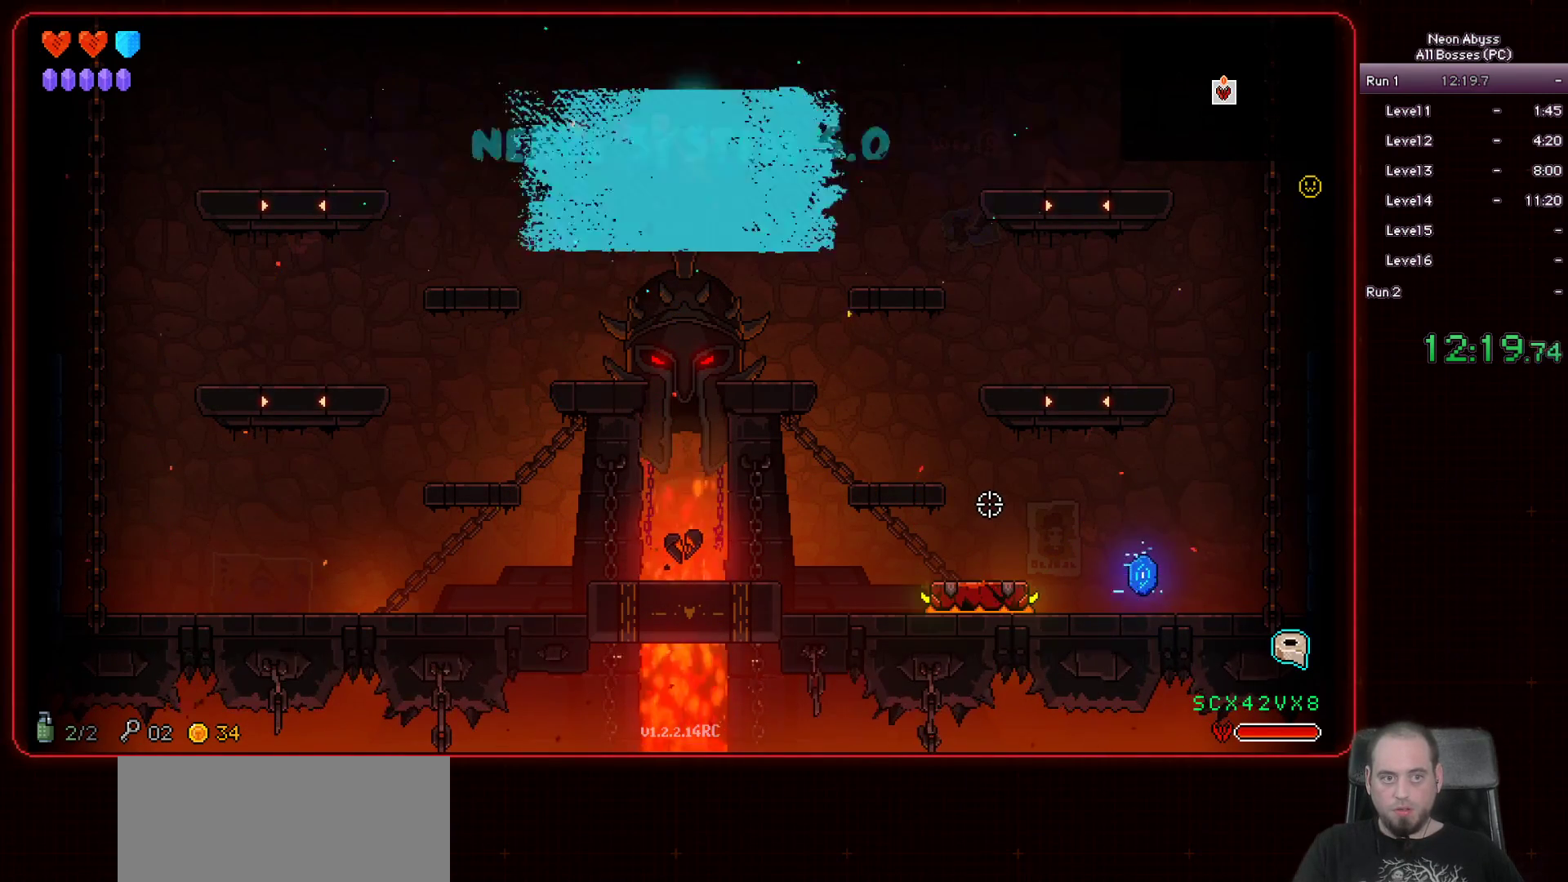
{"keys": ["d", "s"], "mouse": [], "events": [[250, "s", "down"], [300, "d", "down"]]}
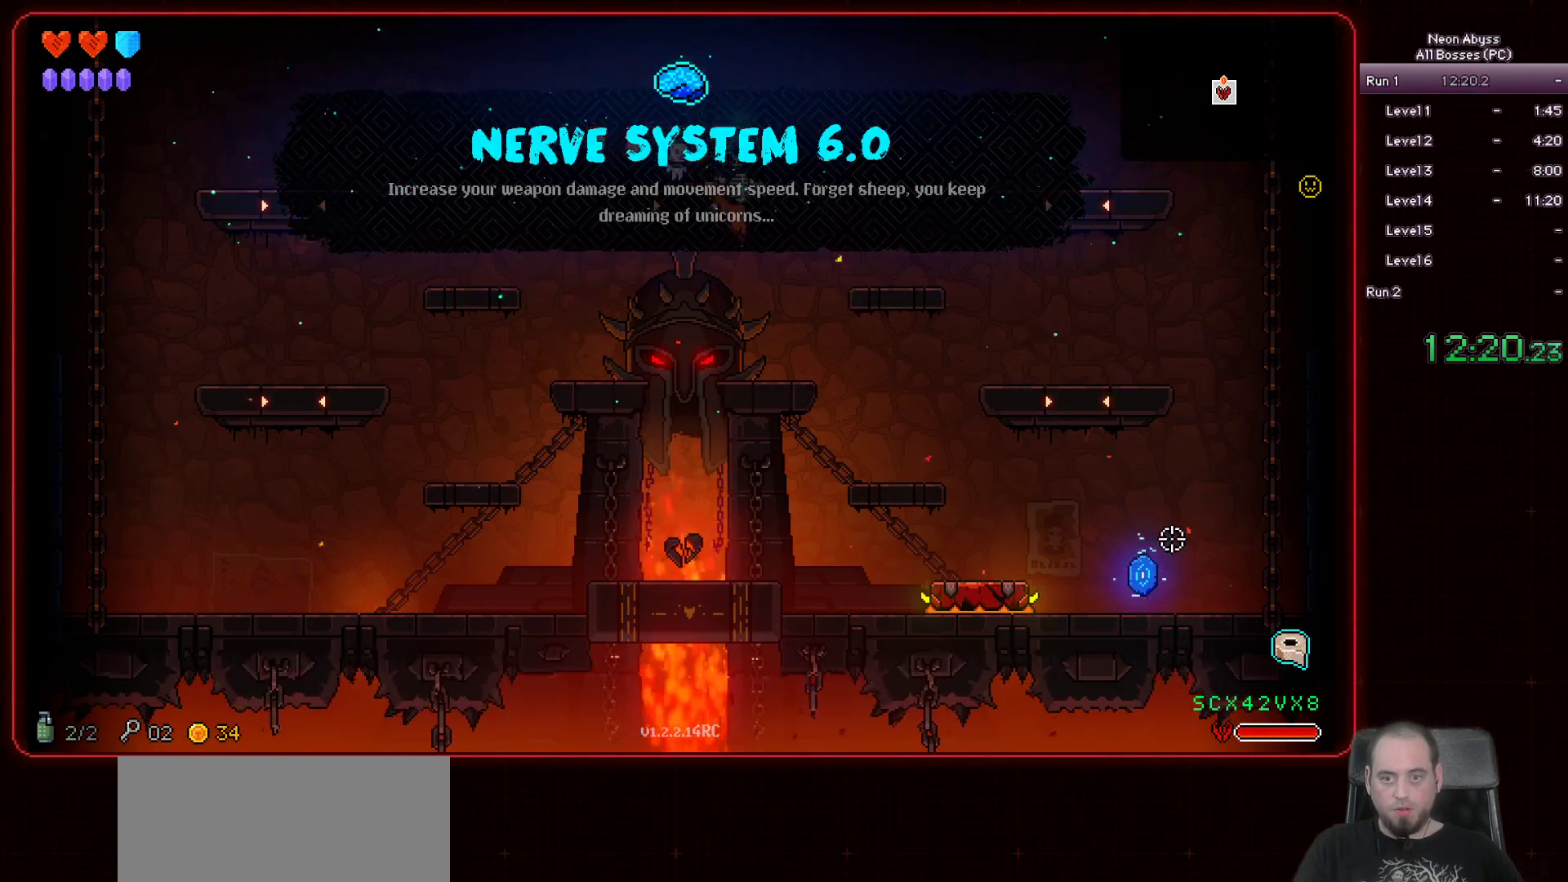
{"keys": ["d"], "mouse": [], "events": [[484, "s", "up"]]}
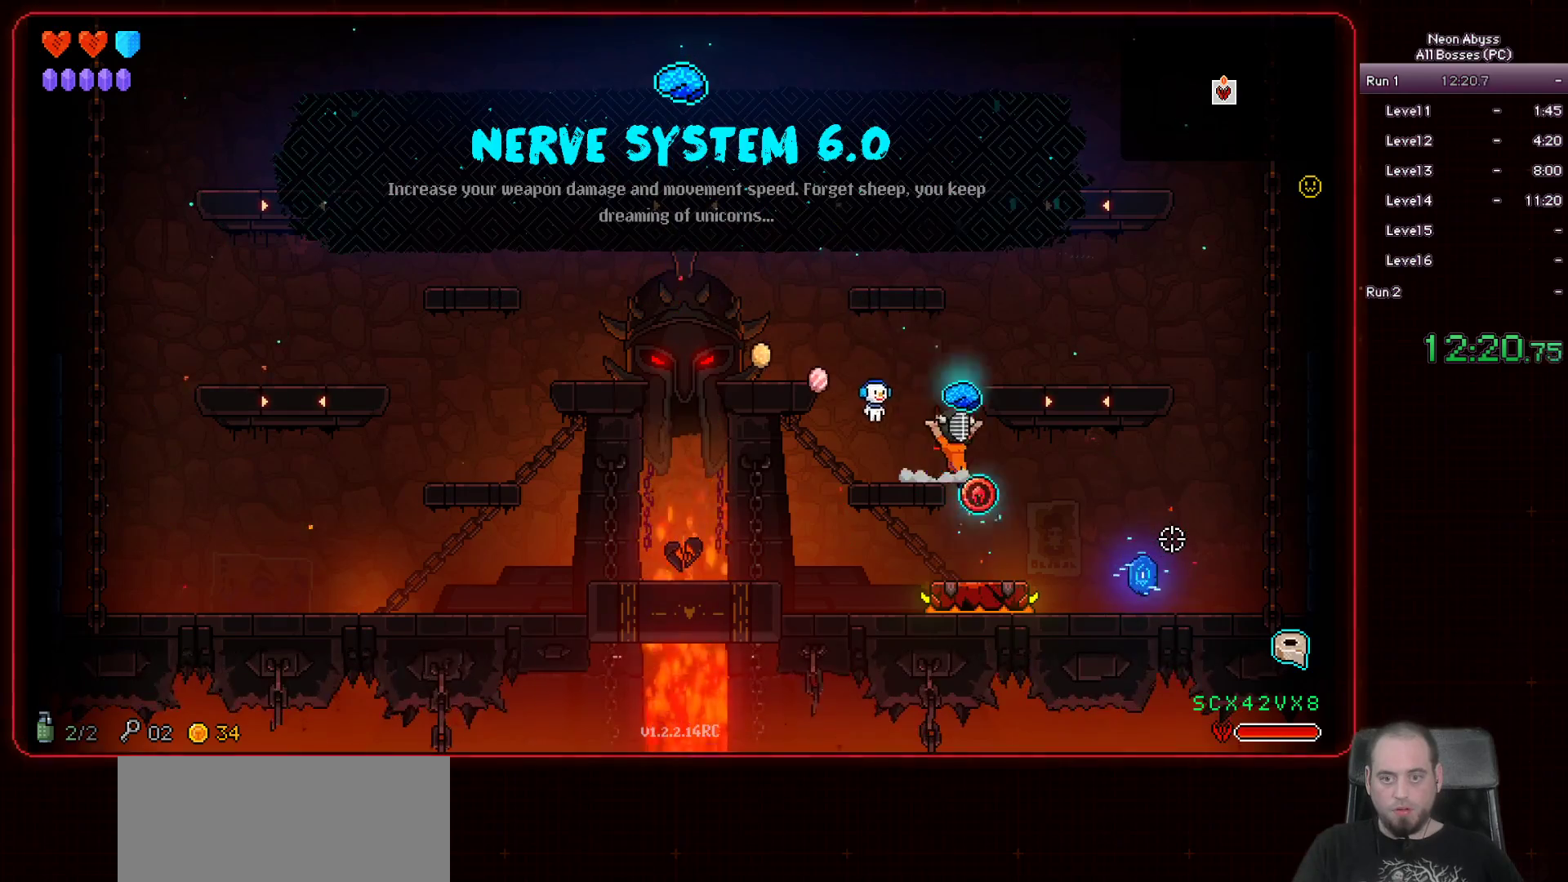
{"keys": ["a"], "mouse": [], "events": [[50, "d", "up"], [450, "a", "down"]]}
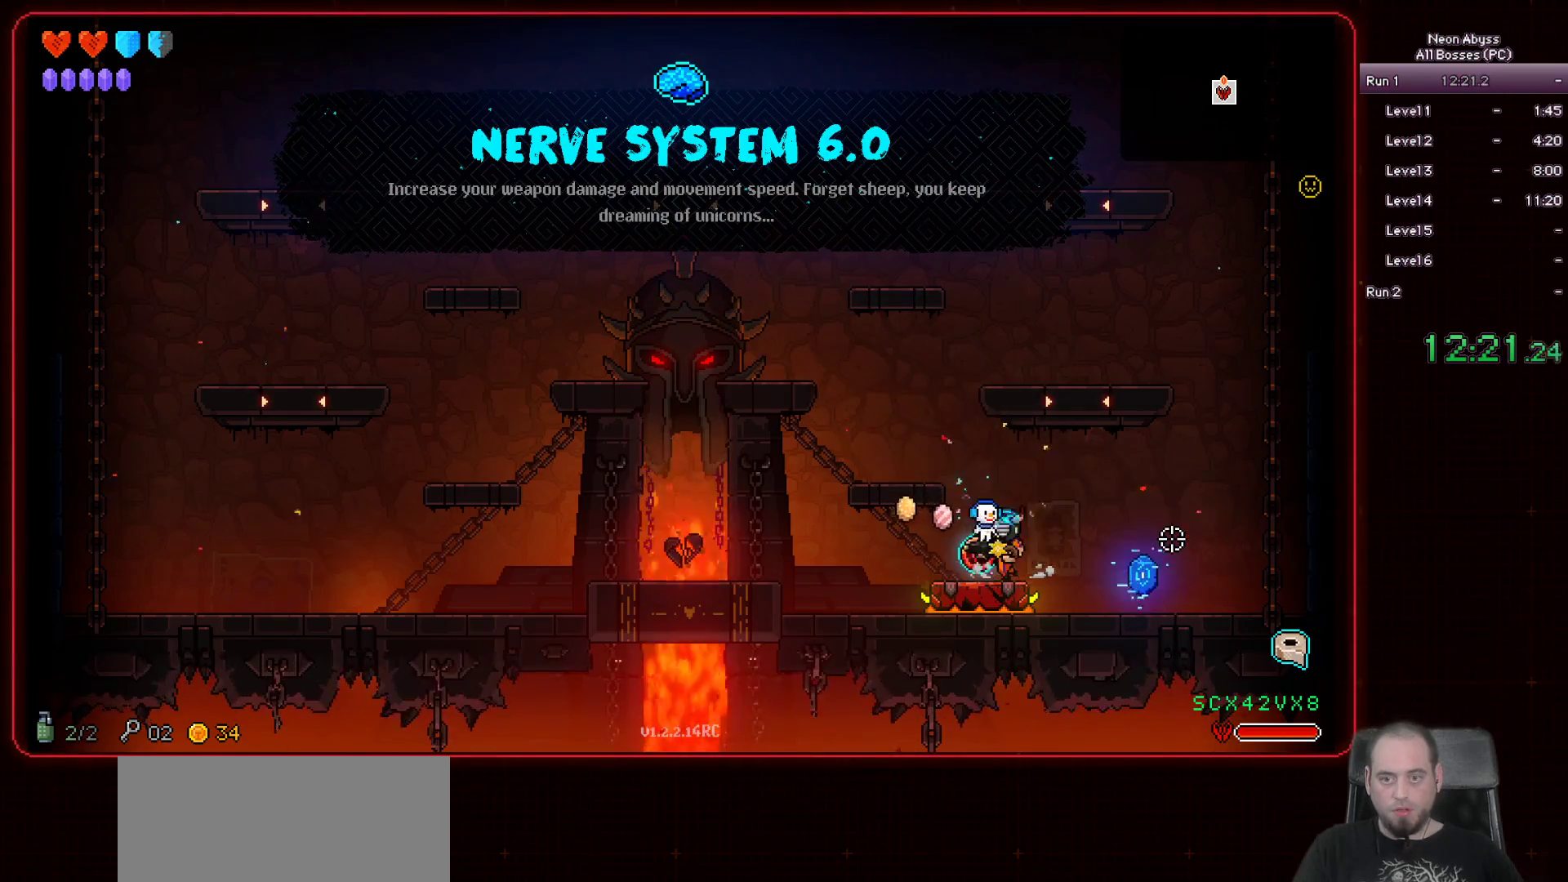
{"keys": ["d", "e"], "mouse": [], "events": [[67, "a", "up"], [84, "d", "down"], [501, "e", "down"]]}
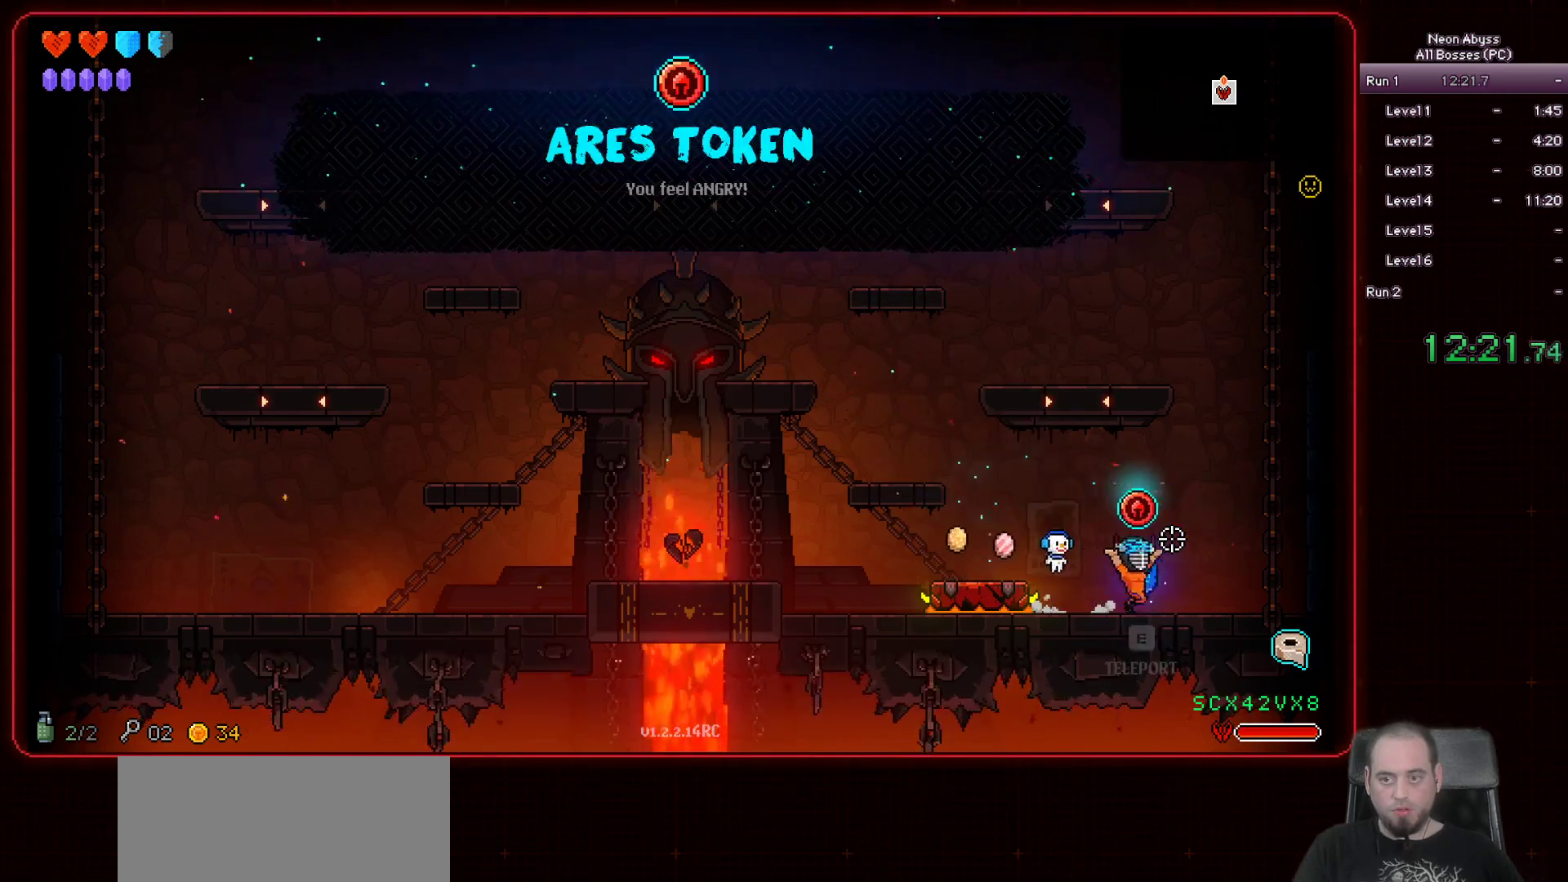
{"keys": [], "mouse": [], "events": [[83, "e", "up"], [100, "d", "up"]]}
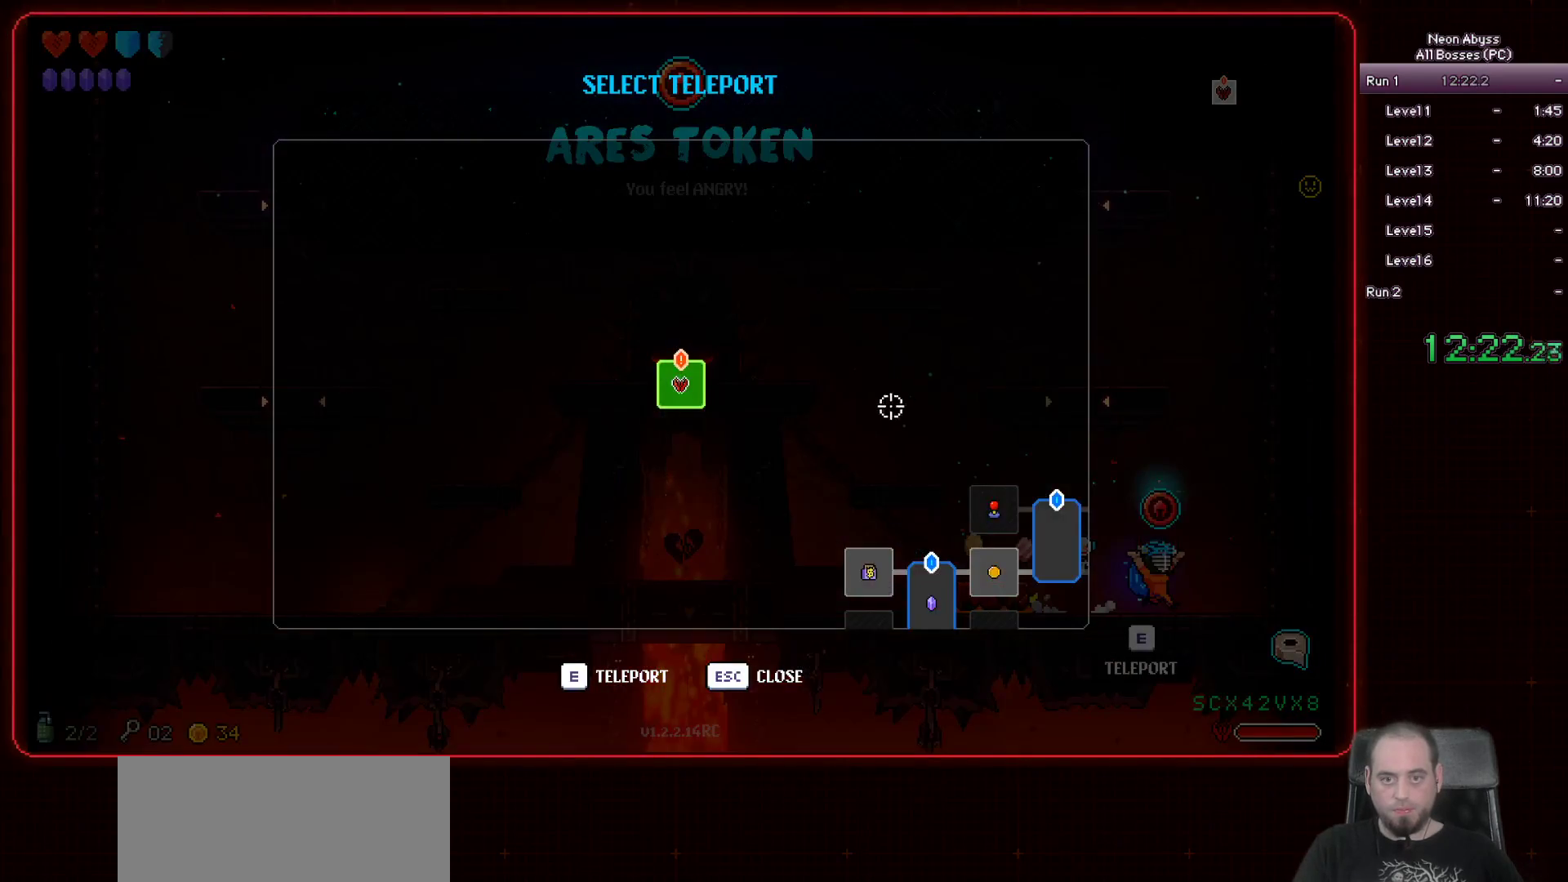
{"keys": [], "mouse": [], "events": [[17, "mouse_left", "down"], [201, "mouse_left", "up"]]}
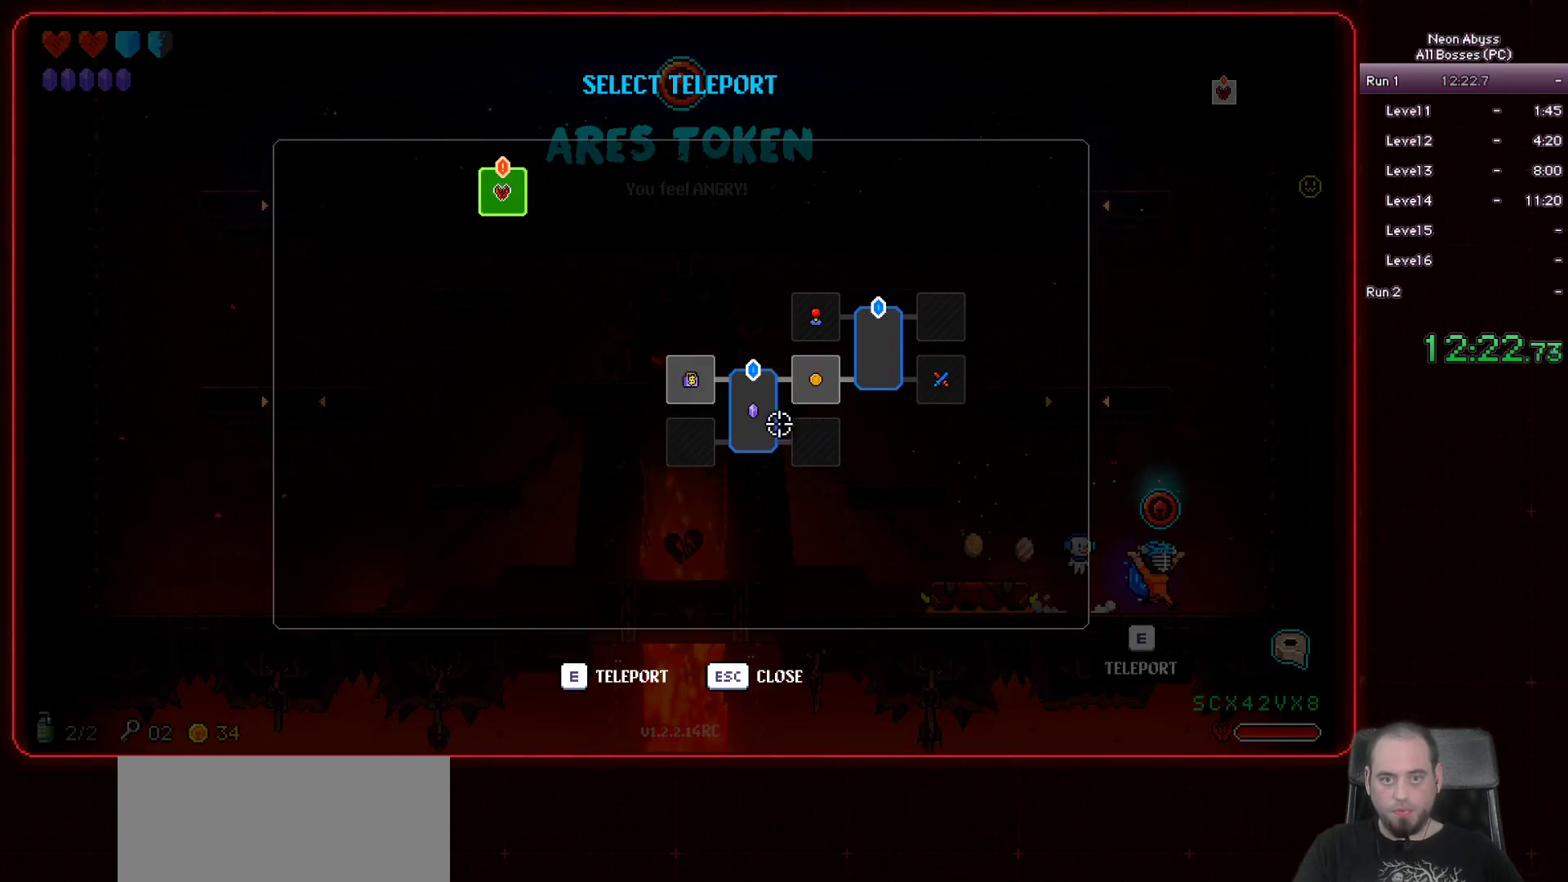
{"keys": [], "mouse": [], "events": [[100, "mouse_left", "down"], [183, "mouse_left", "up"]]}
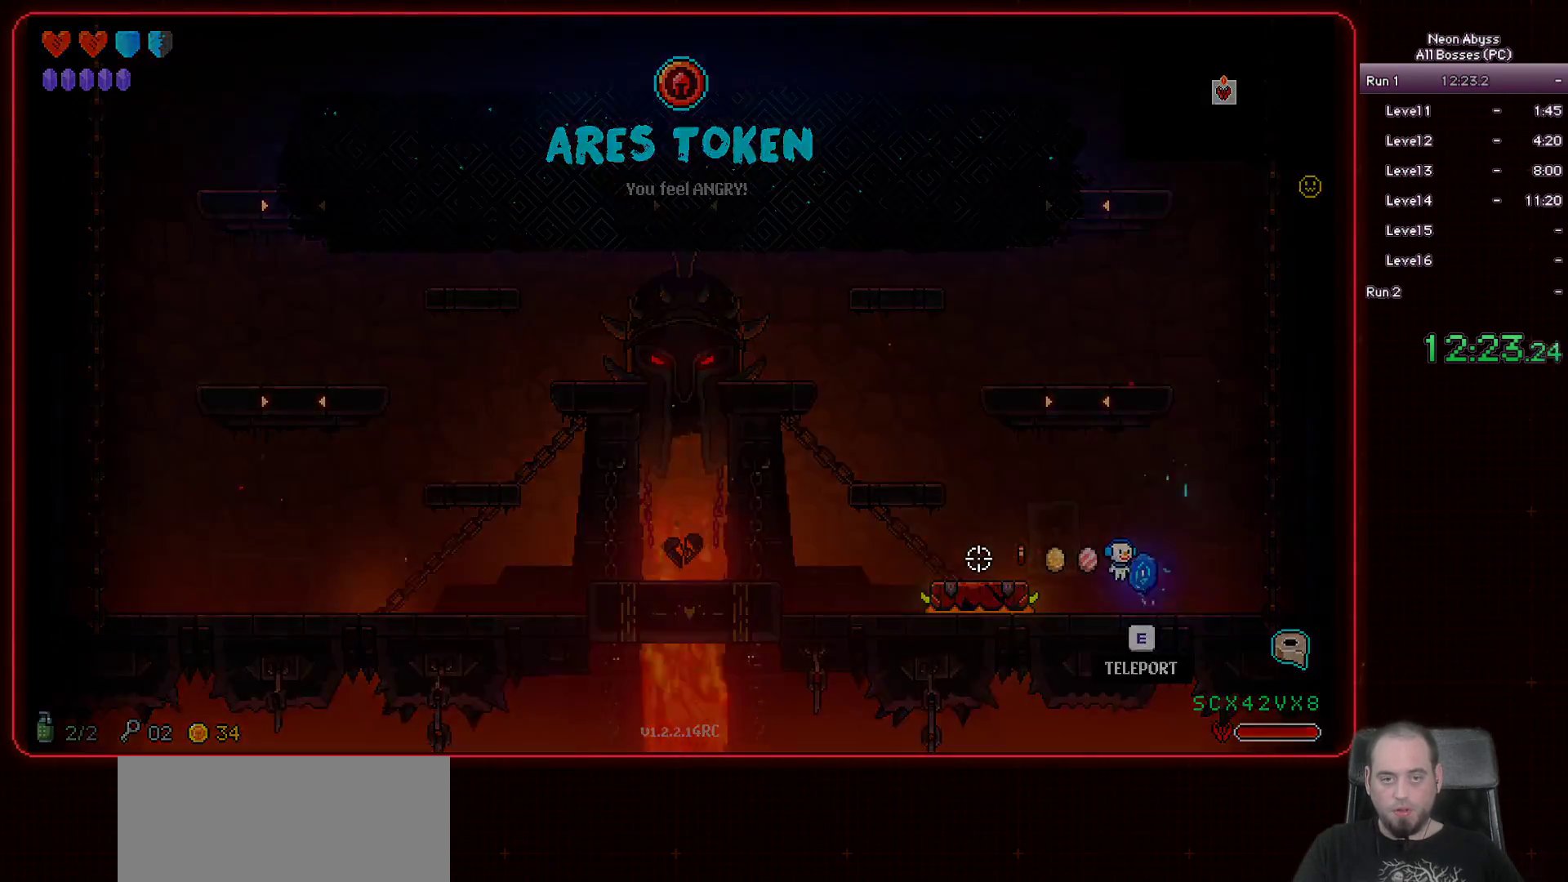
{"keys": [], "mouse": [], "events": [[17, "a", "down"], [117, "a", "up"]]}
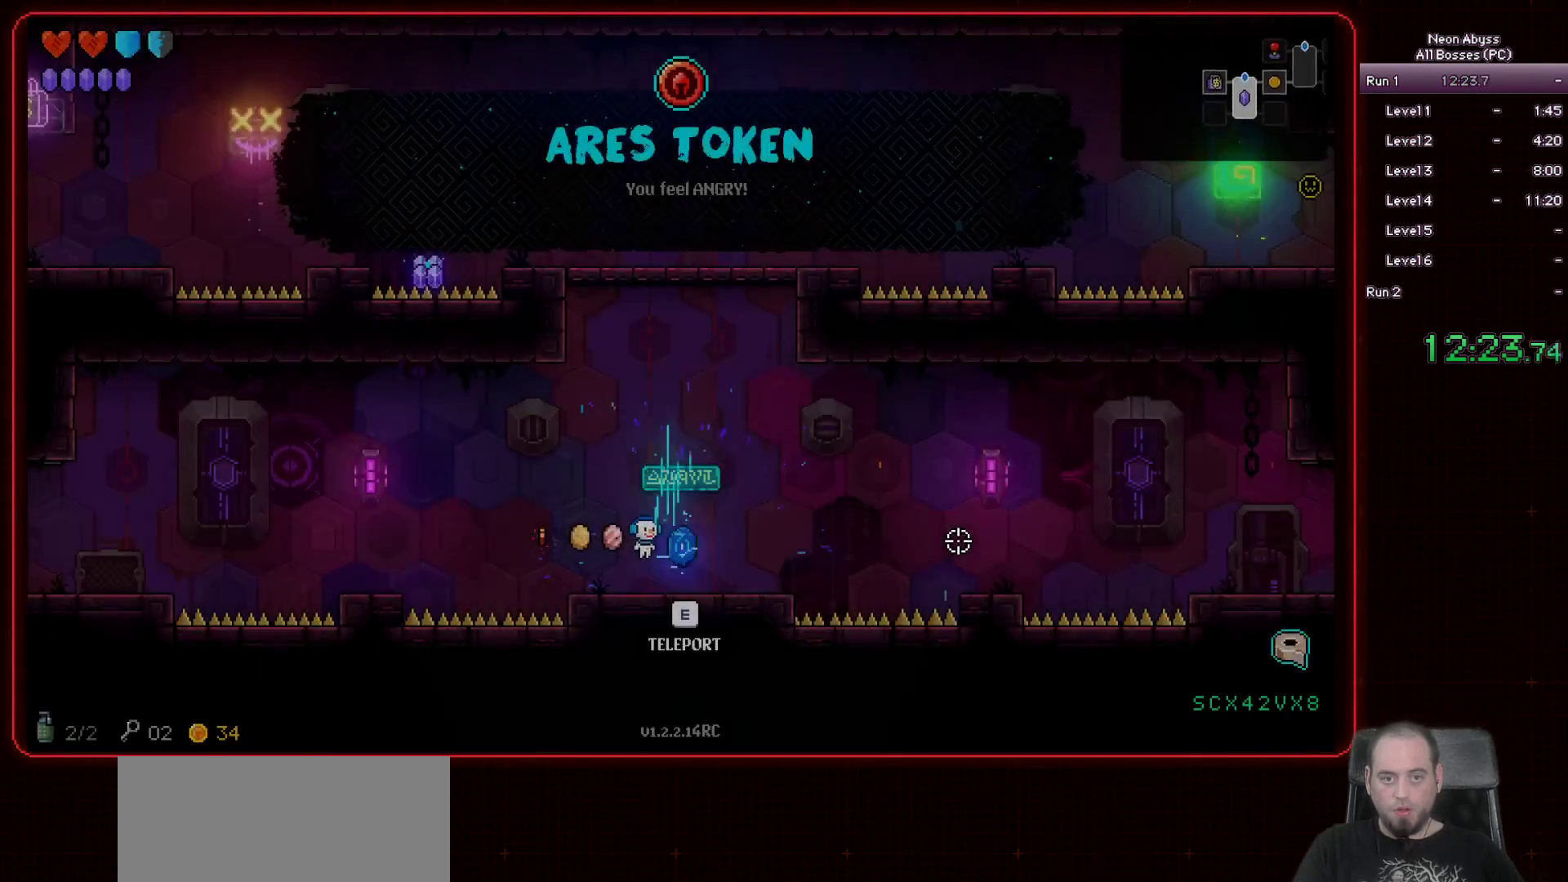
{"keys": [], "mouse": [], "events": []}
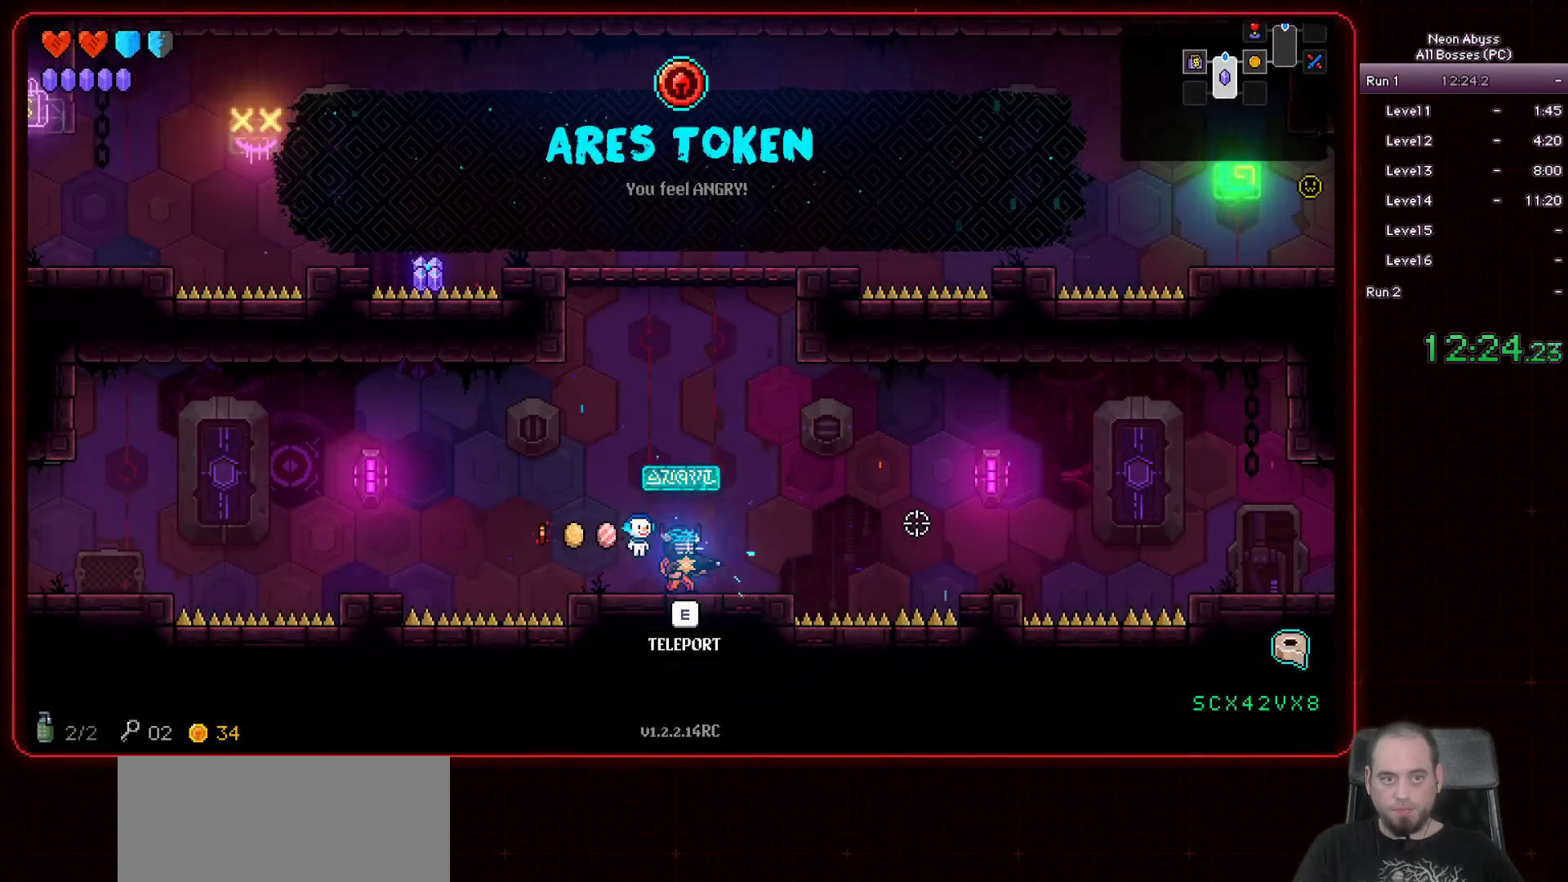
{"keys": ["a"], "mouse": [], "events": [[418, "a", "down"]]}
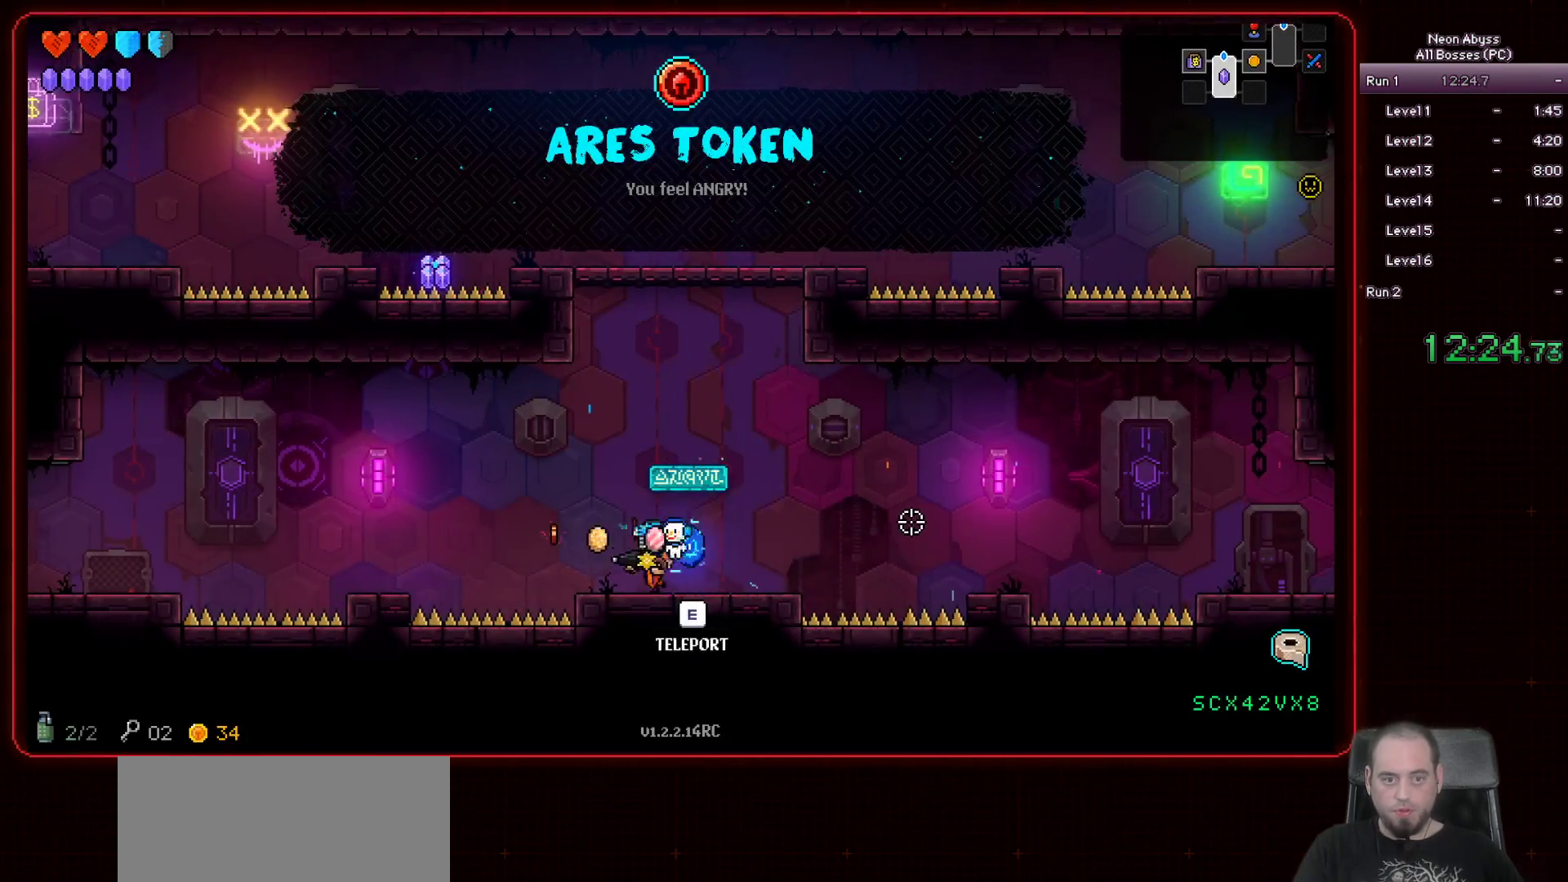
{"keys": ["a"], "mouse": [], "events": [[183, "space", "down"], [367, "space", "up"]]}
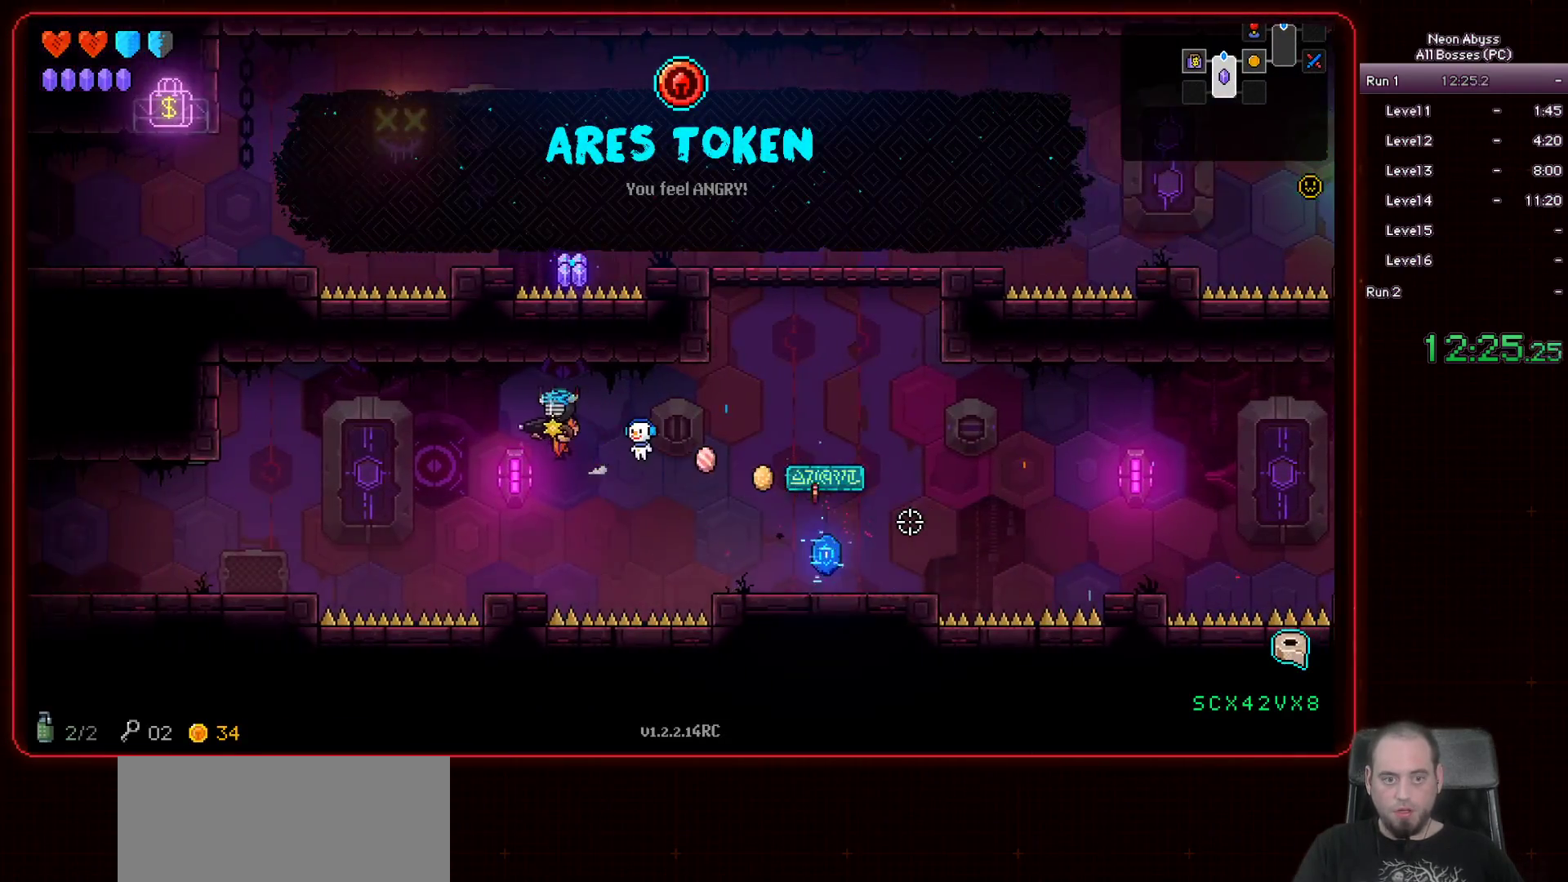
{"keys": ["space"], "mouse": [], "events": [[67, "a", "up"], [468, "space", "down"]]}
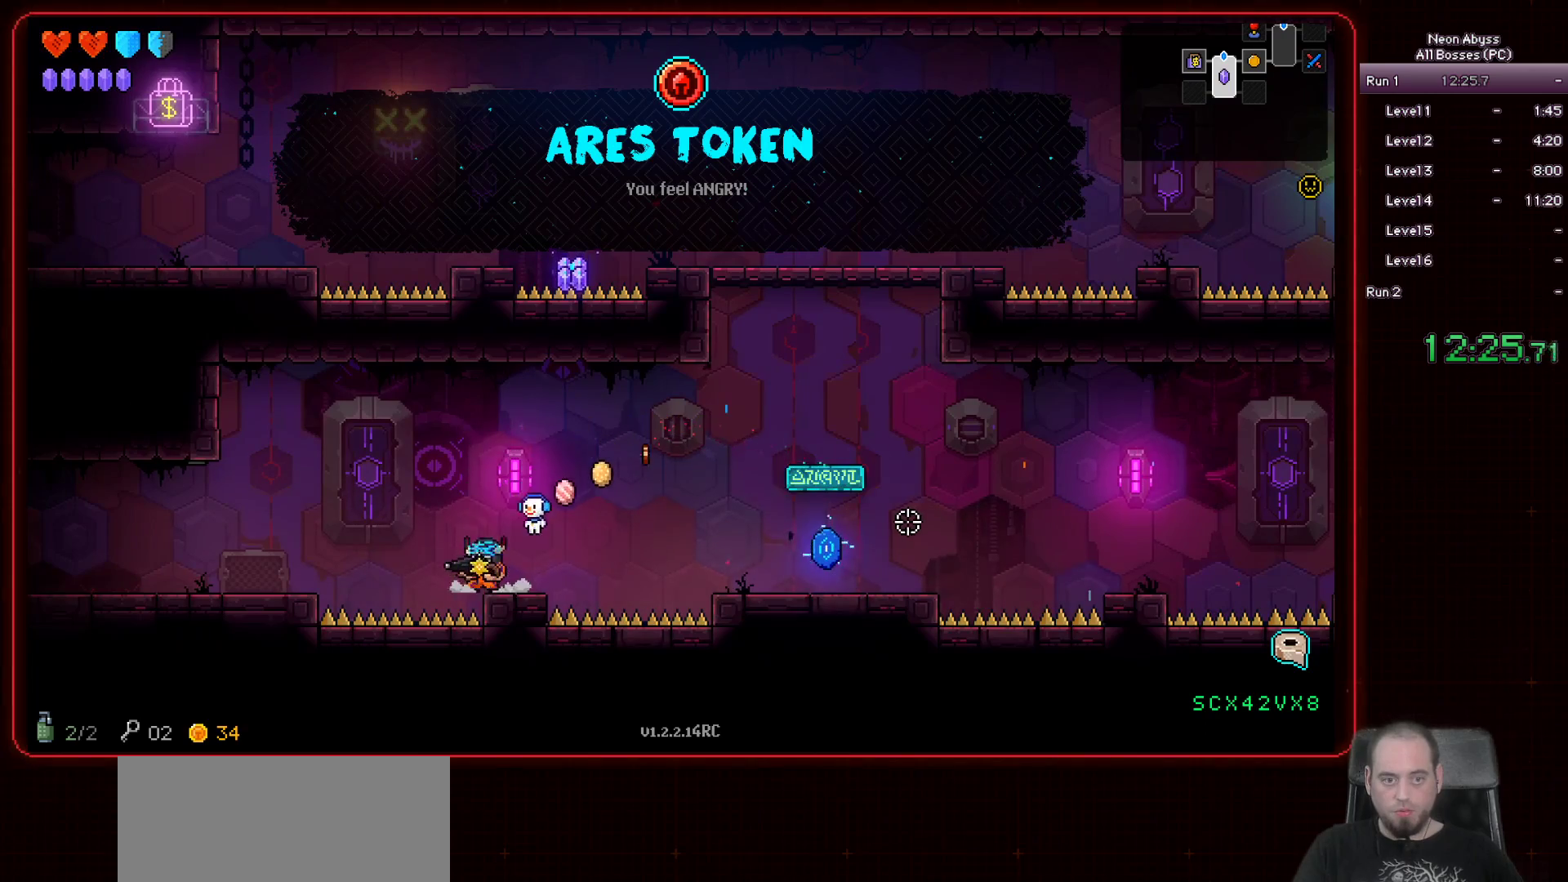
{"keys": ["a"], "mouse": [], "events": [[17, "a", "down"], [167, "space", "up"]]}
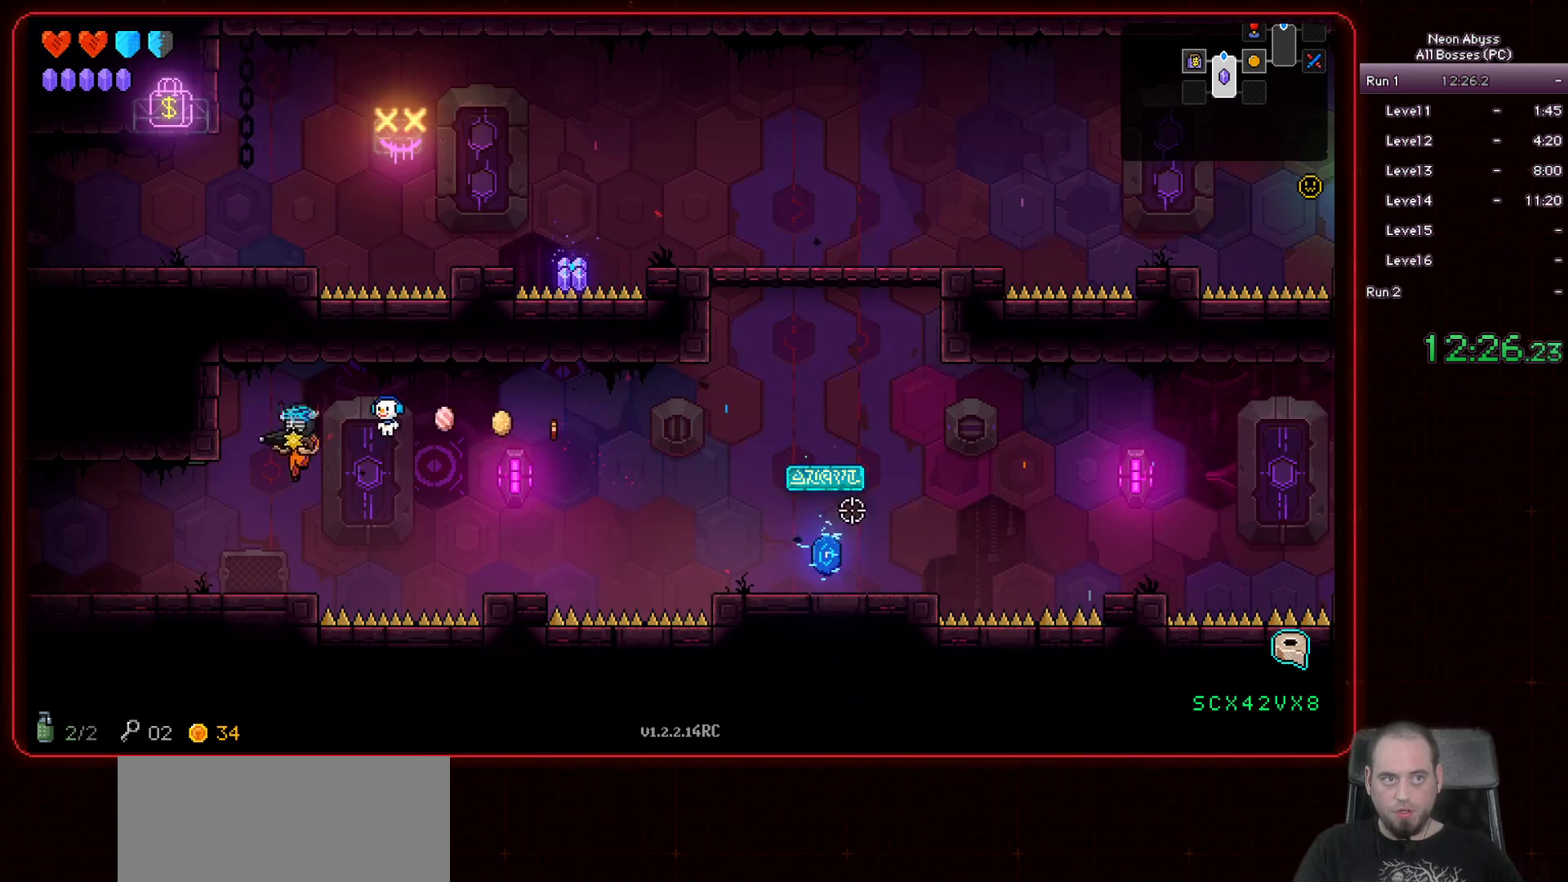
{"keys": ["a"], "mouse": [], "events": []}
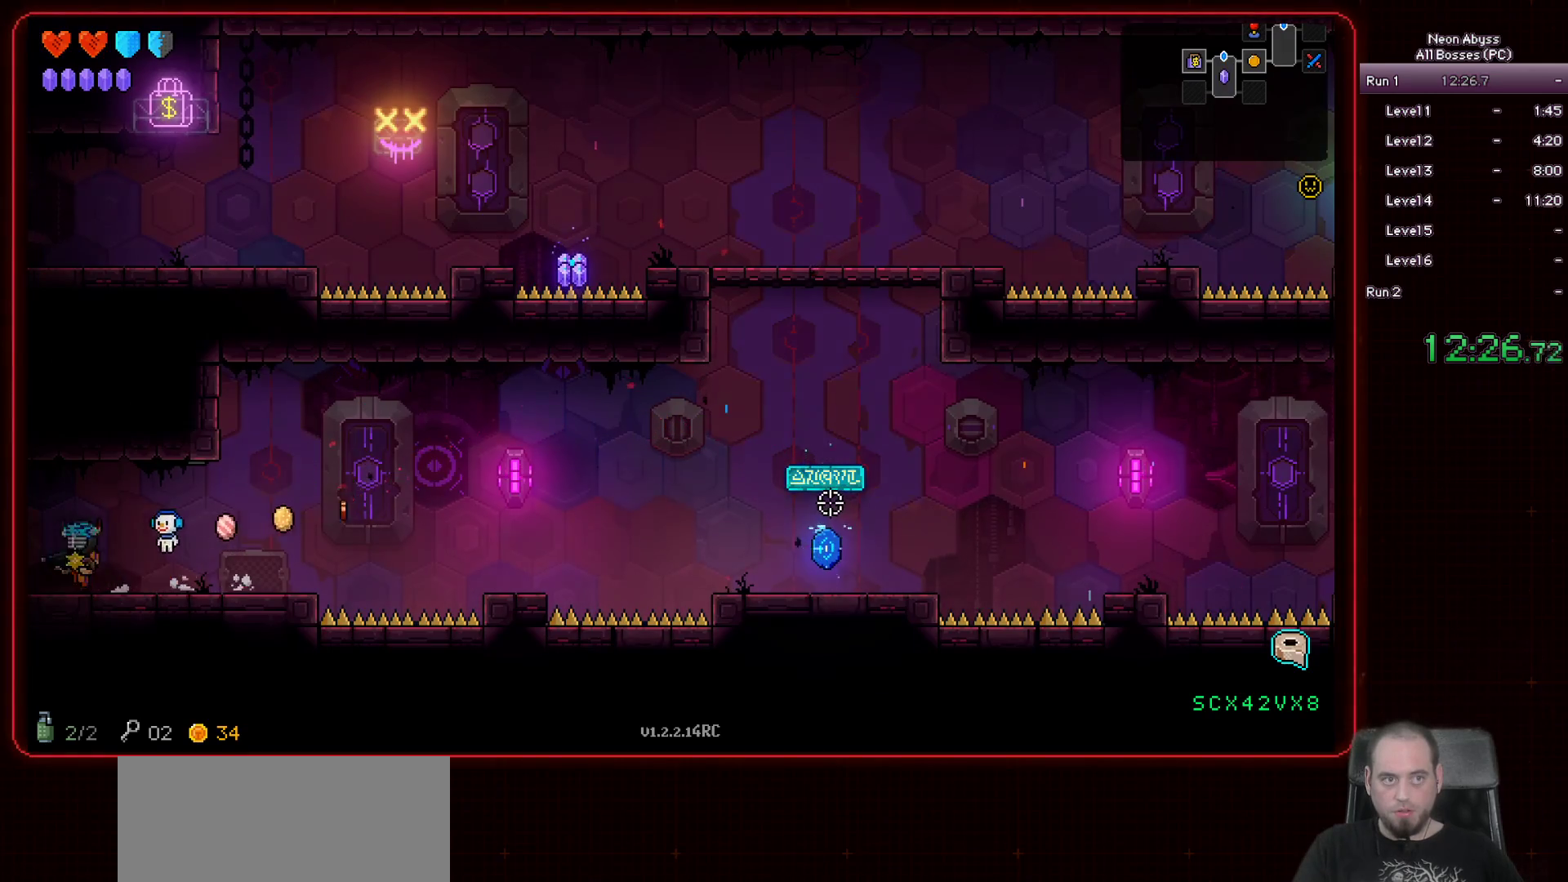
{"keys": ["a"], "mouse": [], "events": []}
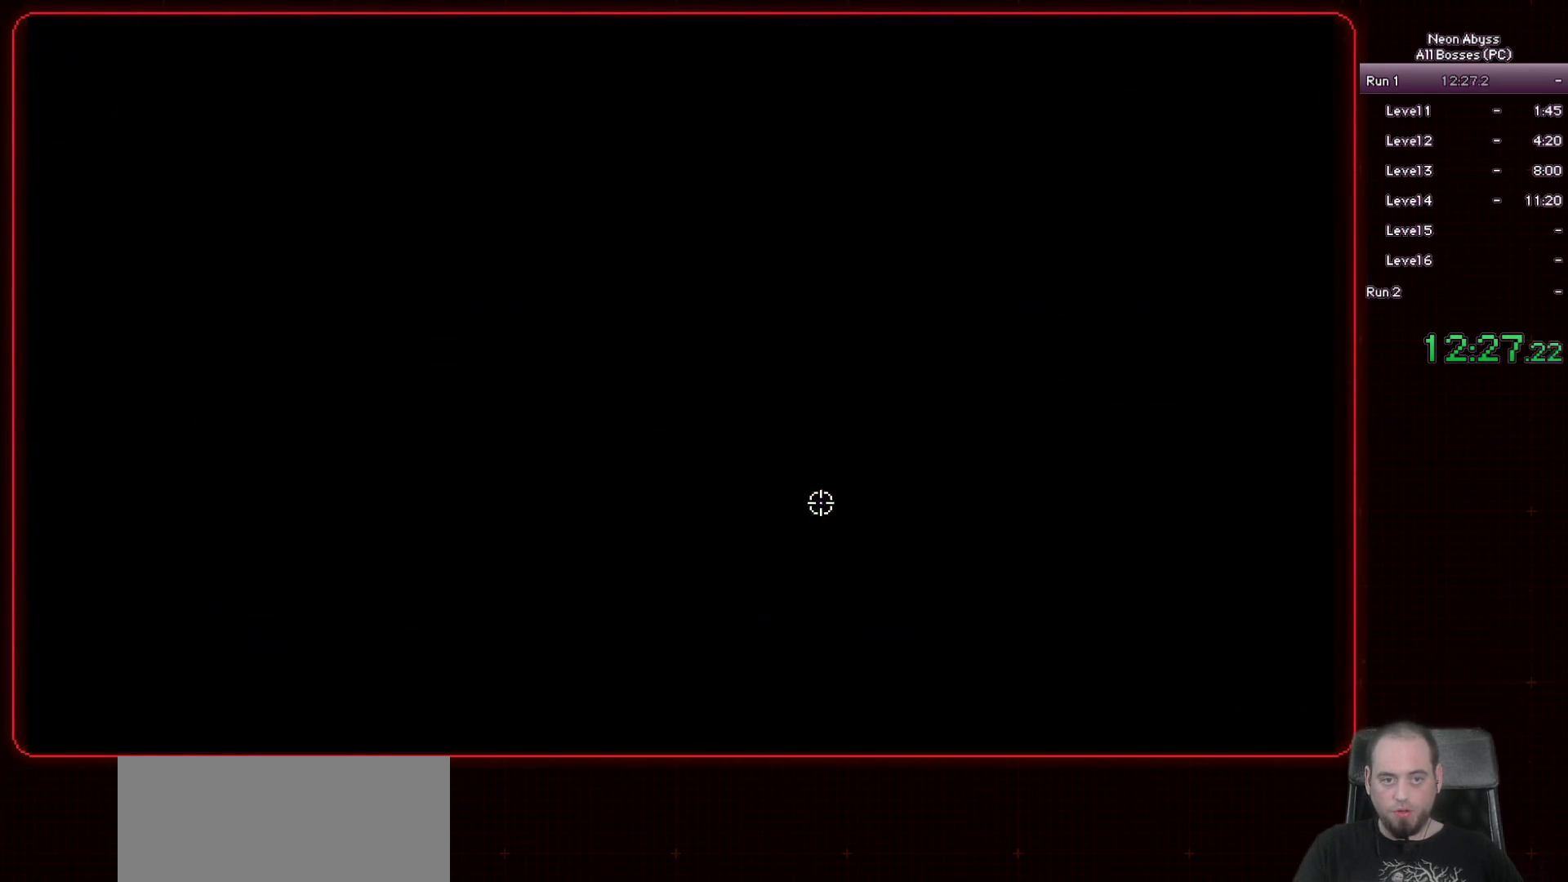
{"keys": ["a"], "mouse": [], "events": [[16, "a", "up"], [450, "a", "down"]]}
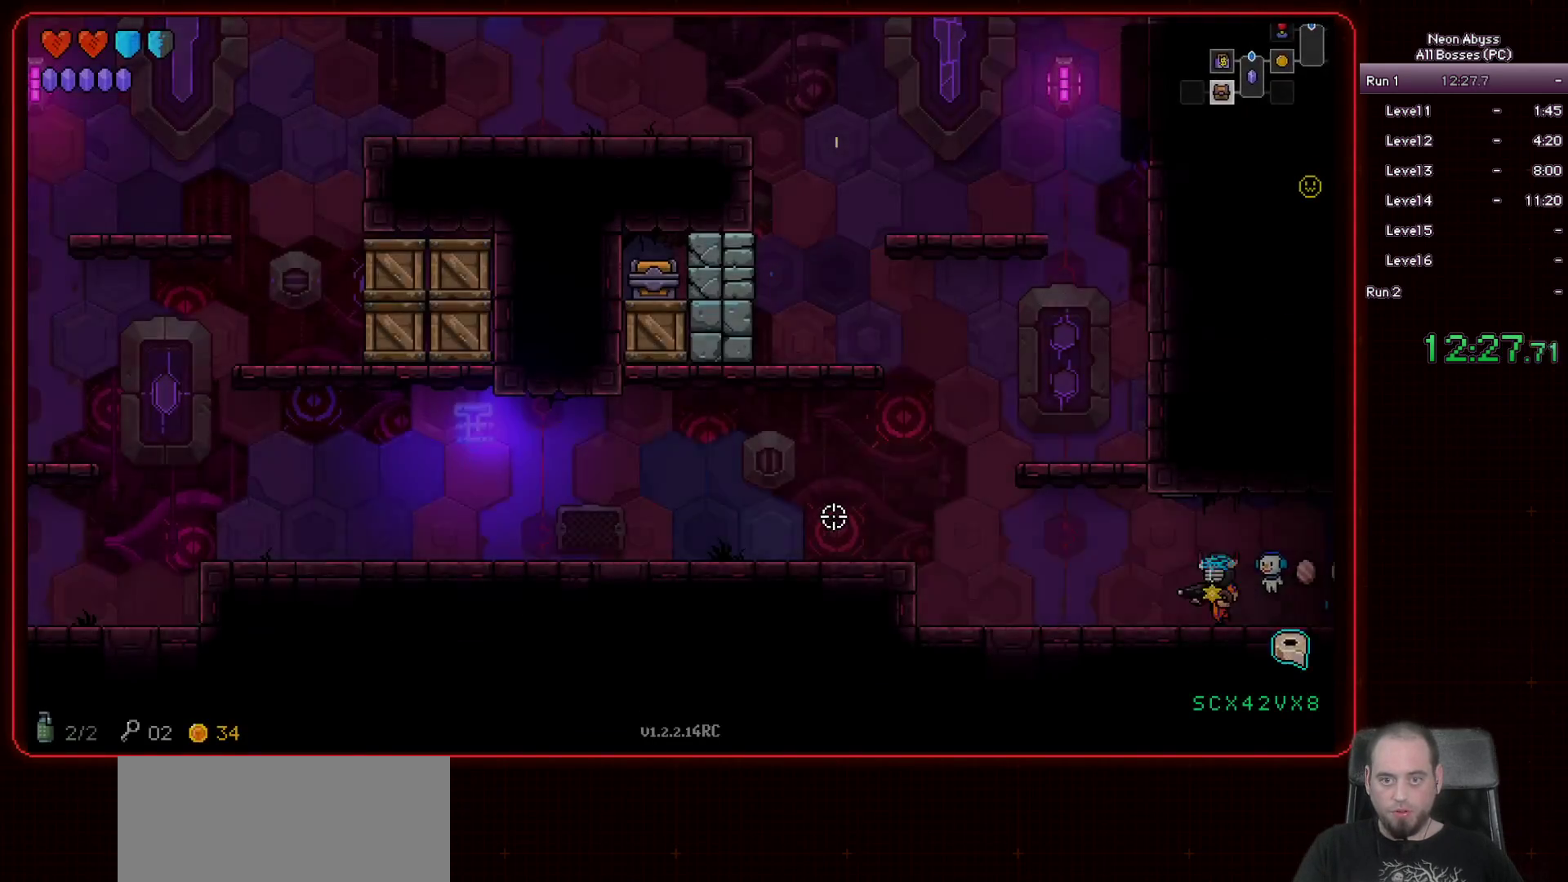
{"keys": ["a", "space"], "mouse": [], "events": [[401, "space", "down"]]}
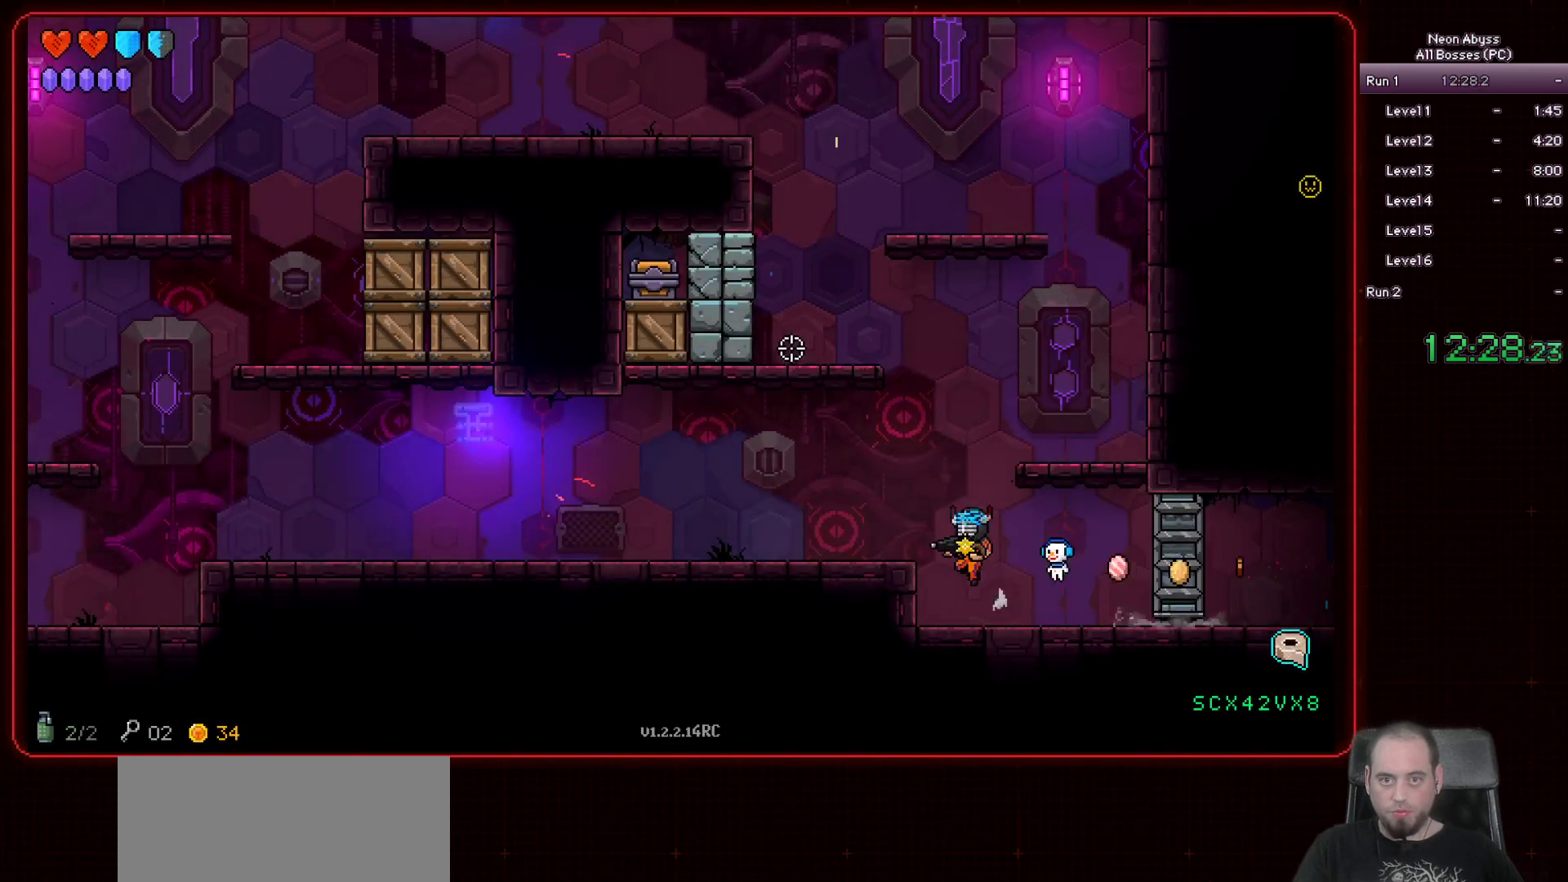
{"keys": [], "mouse": ["left"], "events": [[117, "space", "up"], [183, "a", "up"], [333, "mouse_left", "down"]]}
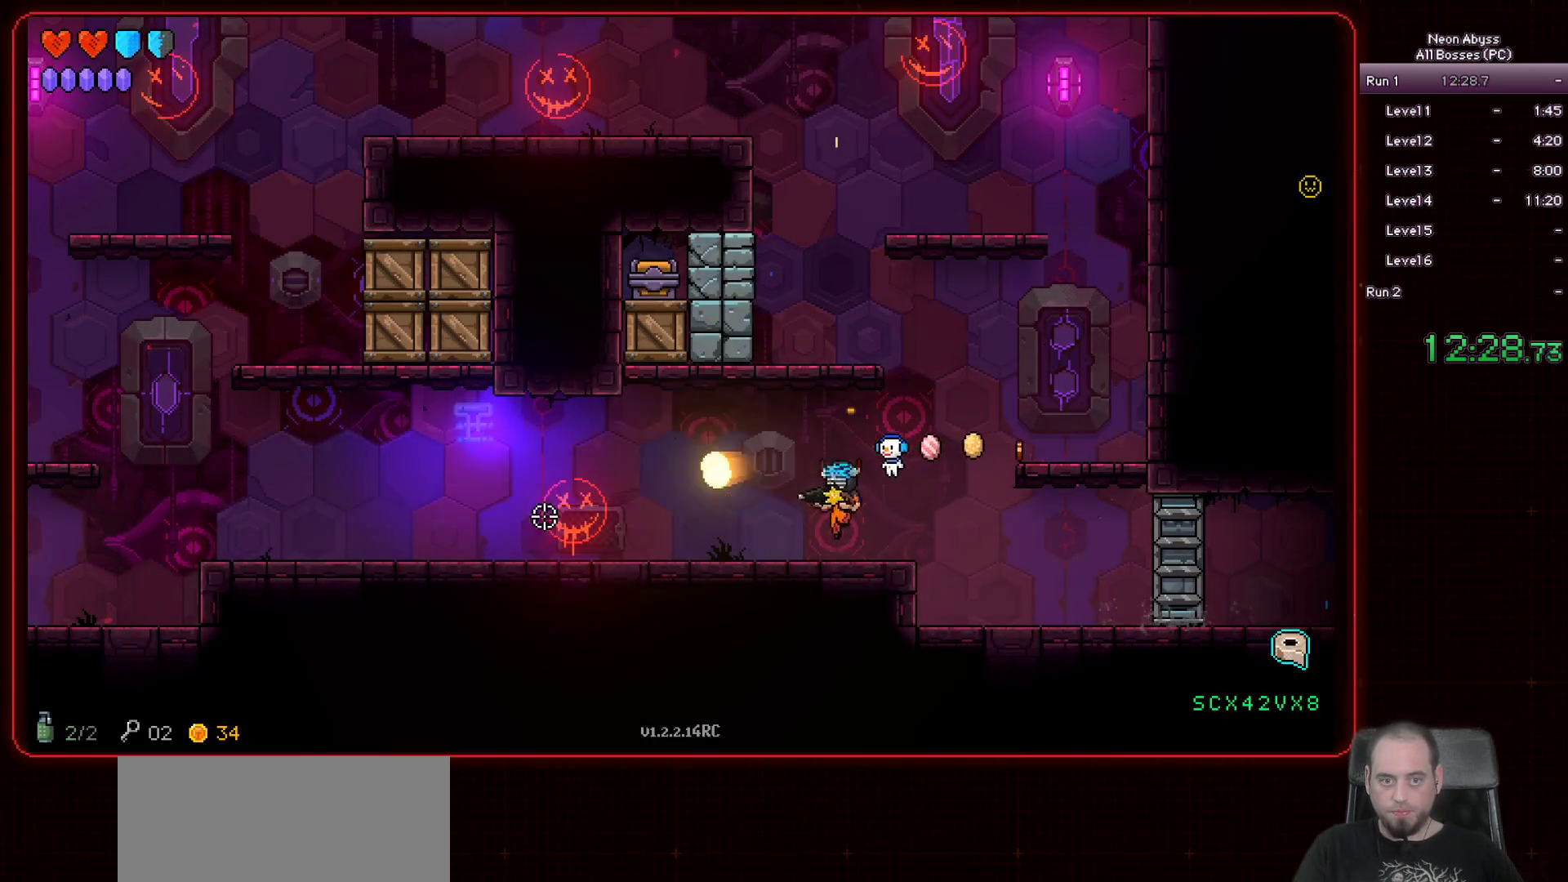
{"keys": [], "mouse": ["left"], "events": []}
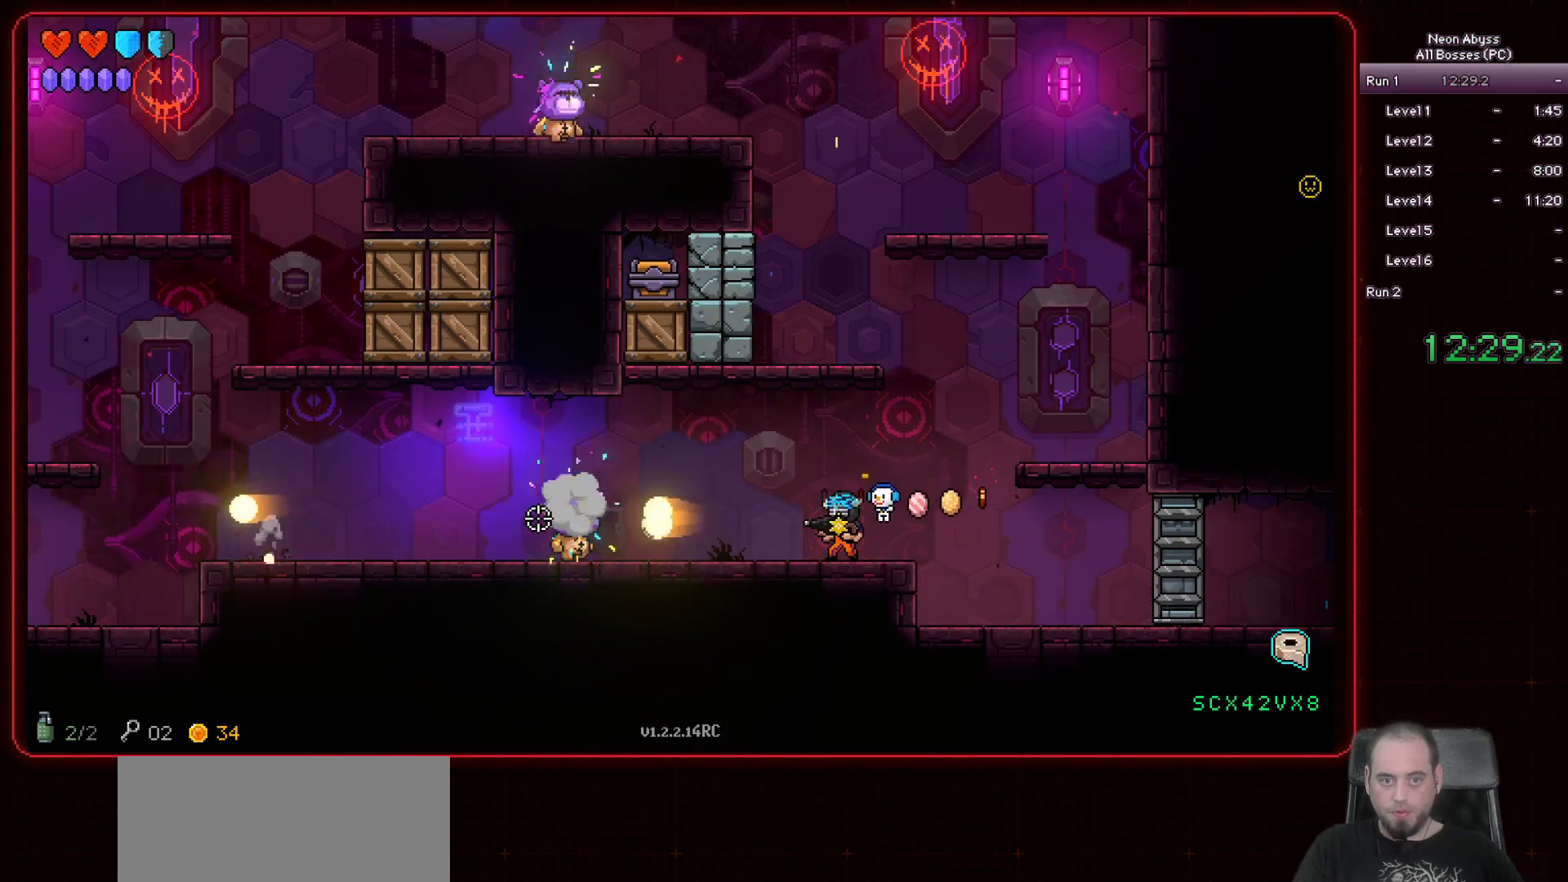
{"keys": [], "mouse": ["left"], "events": []}